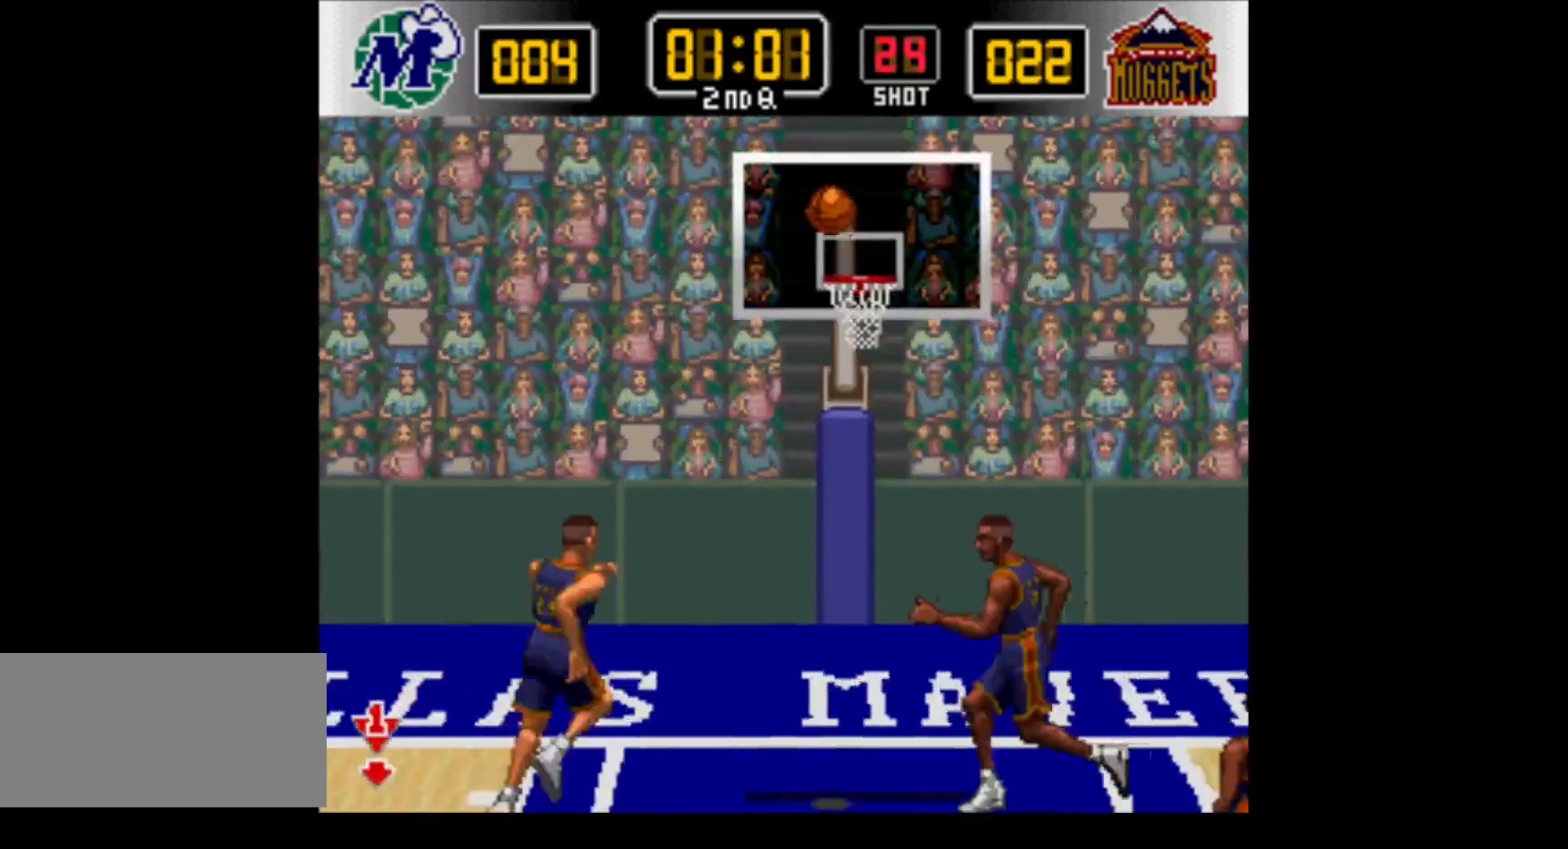
Gameplay with a controller (Nintendo layout); each line is a JSON object with the inputs held at the frame after it. "events" lists button and stick changes between this image and that frame as [ms after this image, input, new state], when the widget could be followed in between. Not read: L3 R3.
{"buttons": ["DPAD_RIGHT"], "events": [[417, "DPAD_RIGHT", "down"]]}
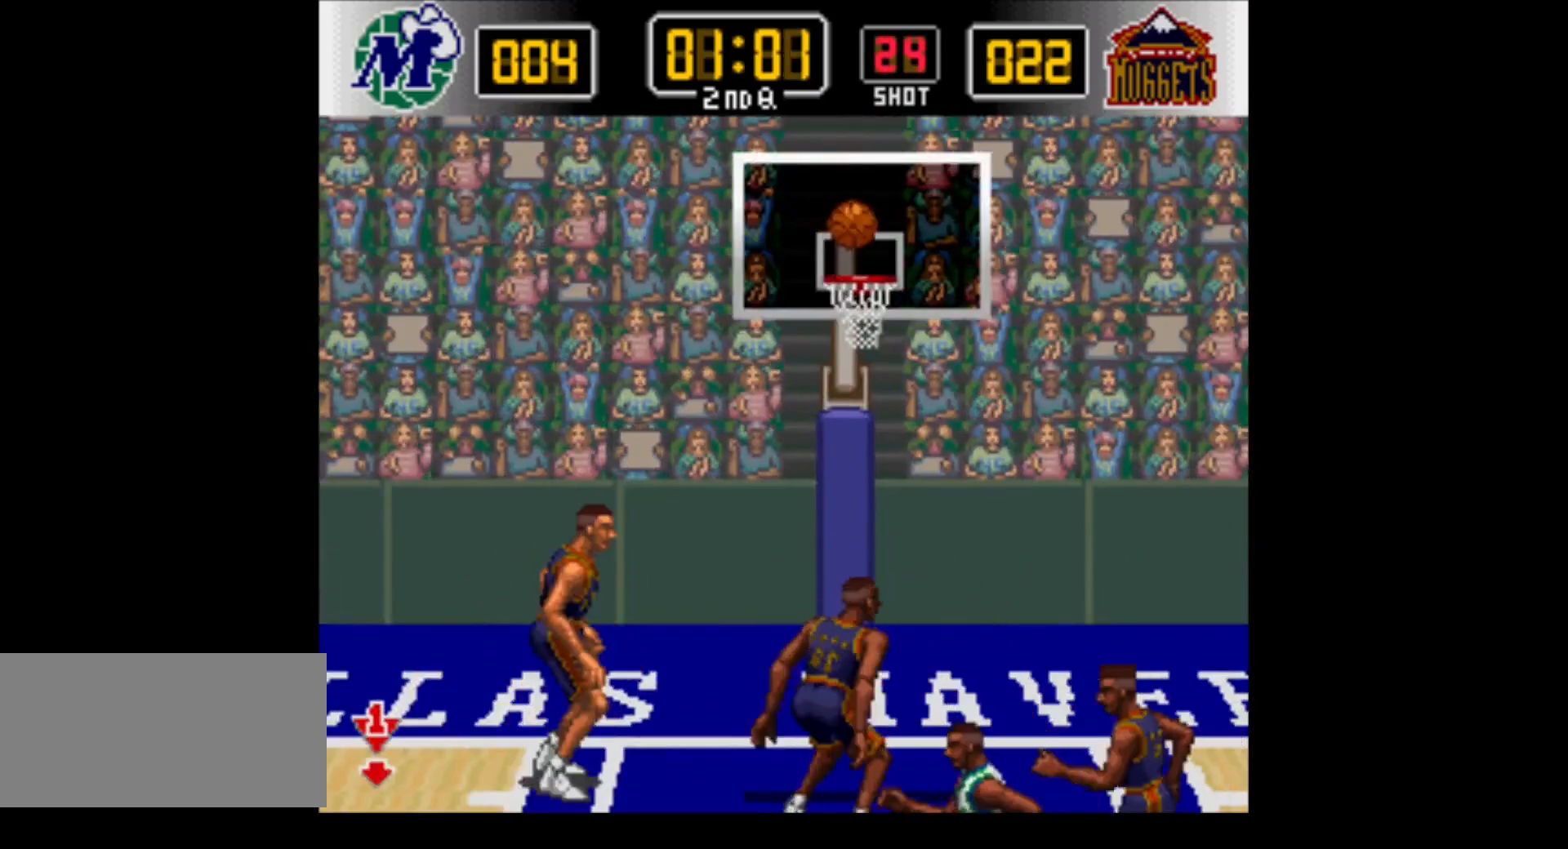
{"buttons": [], "events": [[317, "DPAD_RIGHT", "up"]]}
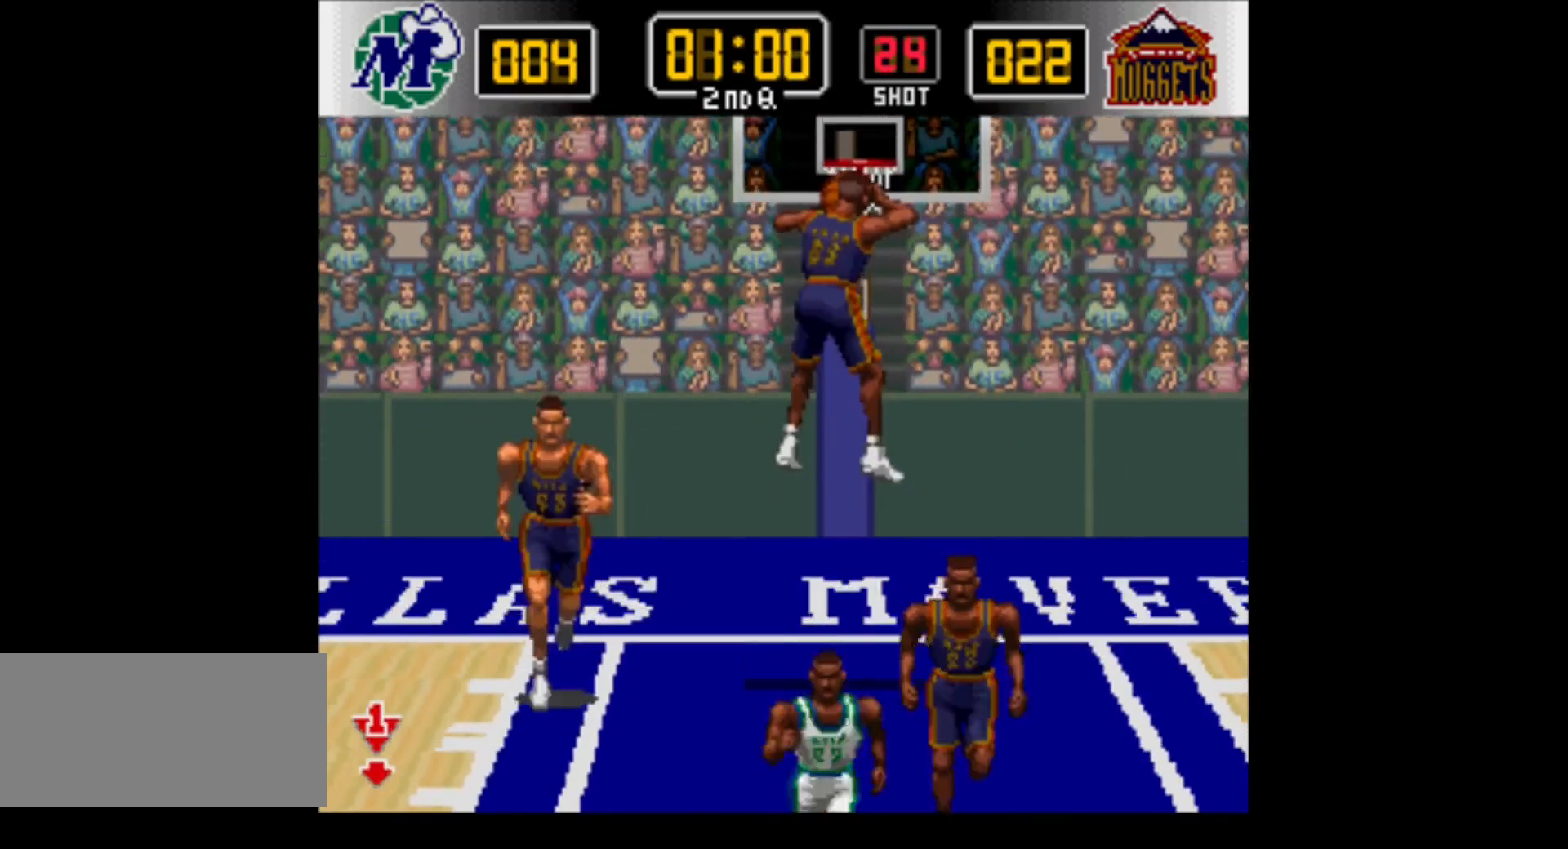
{"buttons": ["DPAD_RIGHT"], "events": [[350, "DPAD_RIGHT", "down"]]}
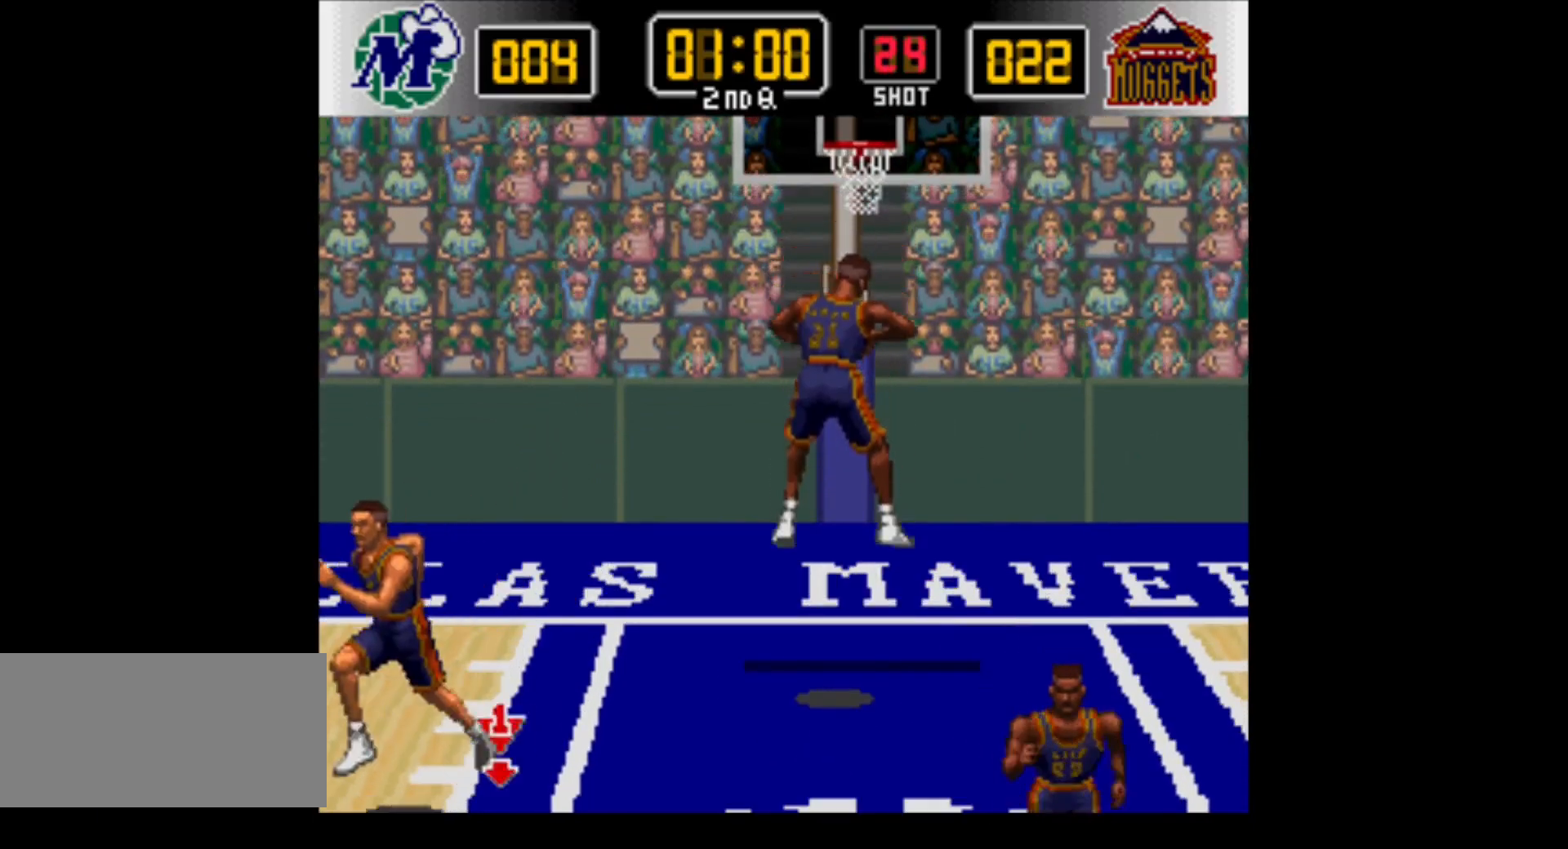
{"buttons": ["DPAD_RIGHT"], "events": [[167, "DPAD_RIGHT", "up"], [500, "DPAD_RIGHT", "down"]]}
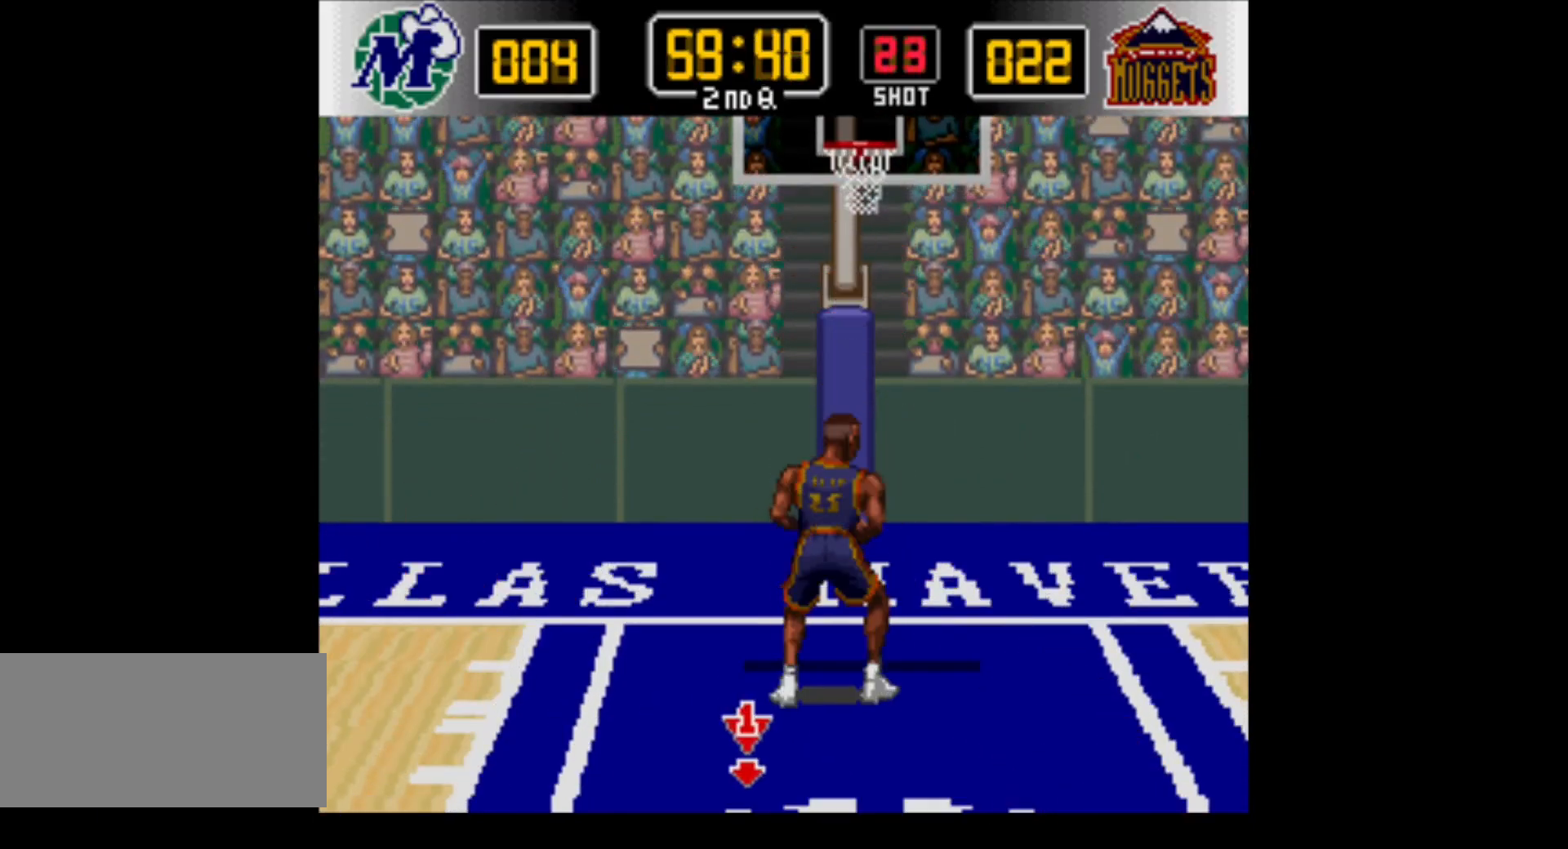
{"buttons": ["DPAD_UP"], "events": [[50, "DPAD_UP", "down"], [100, "DPAD_RIGHT", "up"]]}
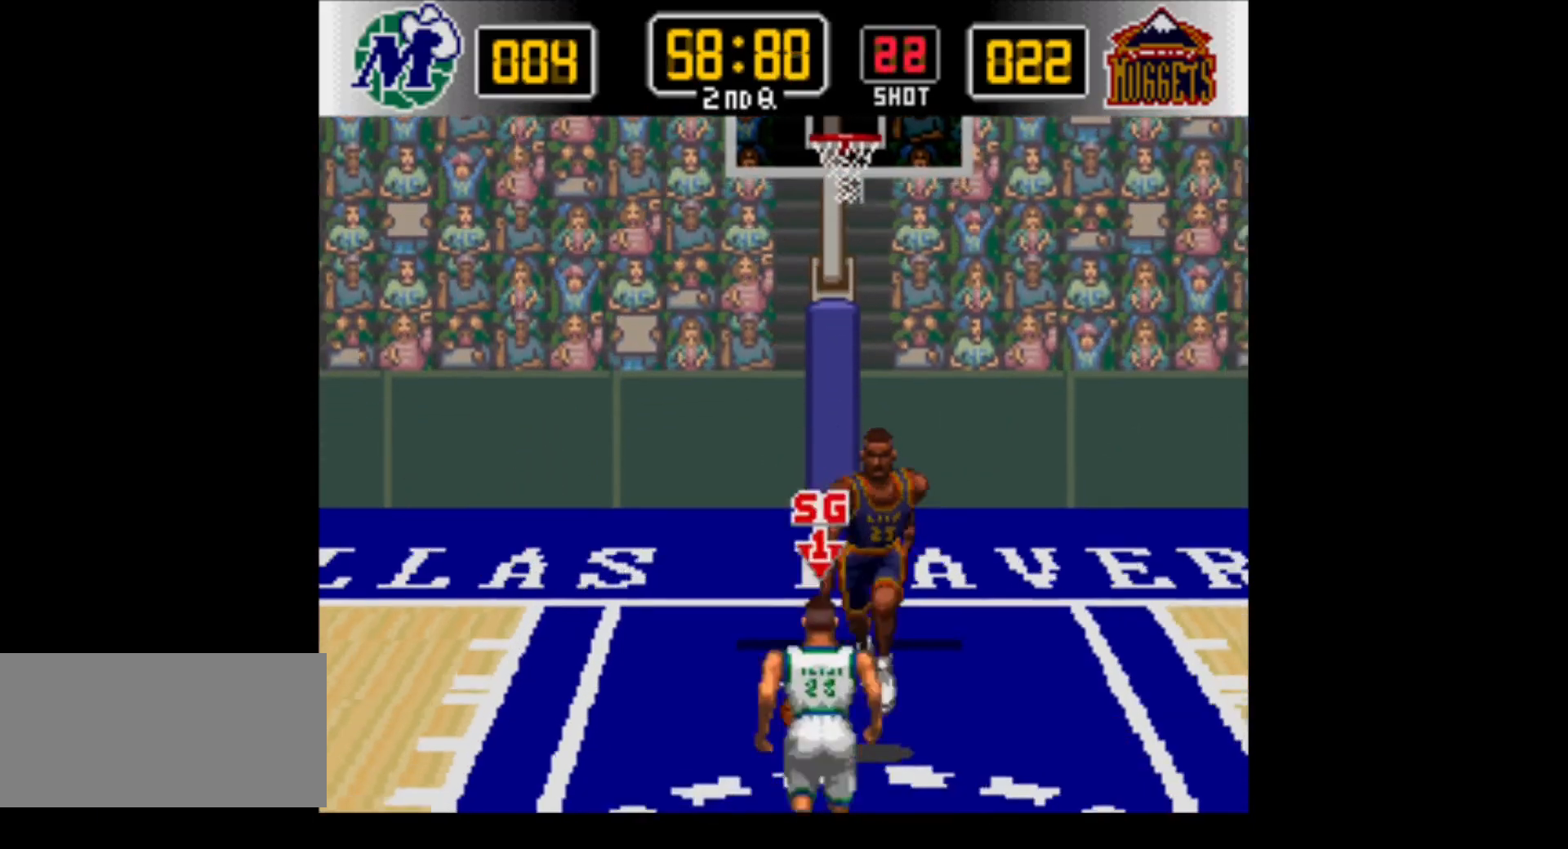
{"buttons": ["B", "Y", "DPAD_DOWN", "DPAD_RIGHT"], "events": [[167, "B", "down"], [317, "DPAD_RIGHT", "down"], [317, "Y", "down"], [350, "DPAD_UP", "up"], [417, "DPAD_DOWN", "down"]]}
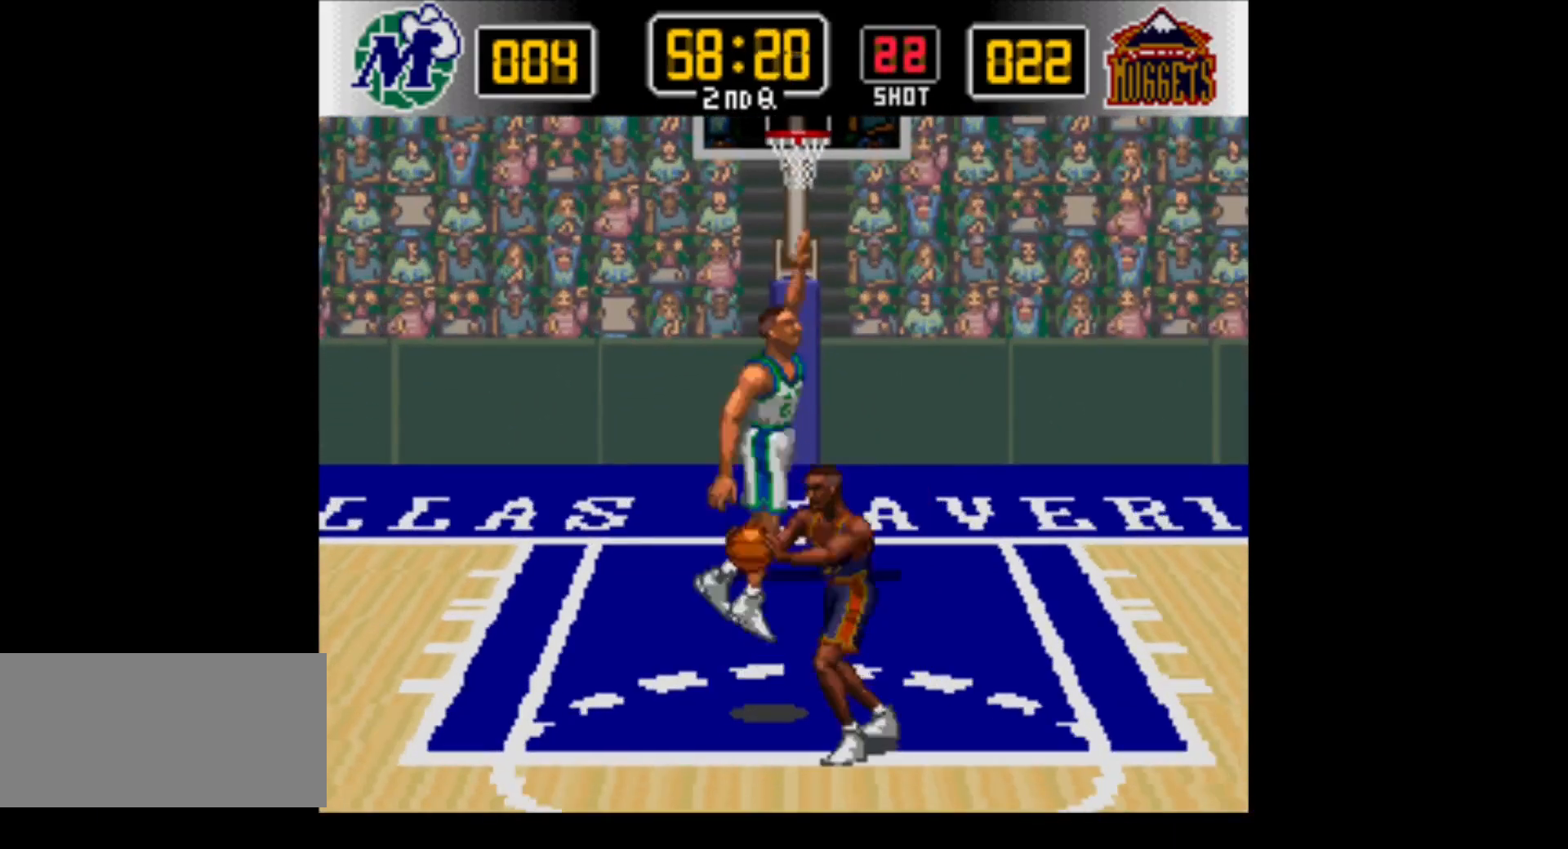
{"buttons": ["DPAD_DOWN"], "events": [[67, "B", "up"], [67, "Y", "up"], [183, "B", "down"], [183, "DPAD_RIGHT", "up"], [250, "Y", "down"], [433, "B", "up"], [433, "Y", "up"]]}
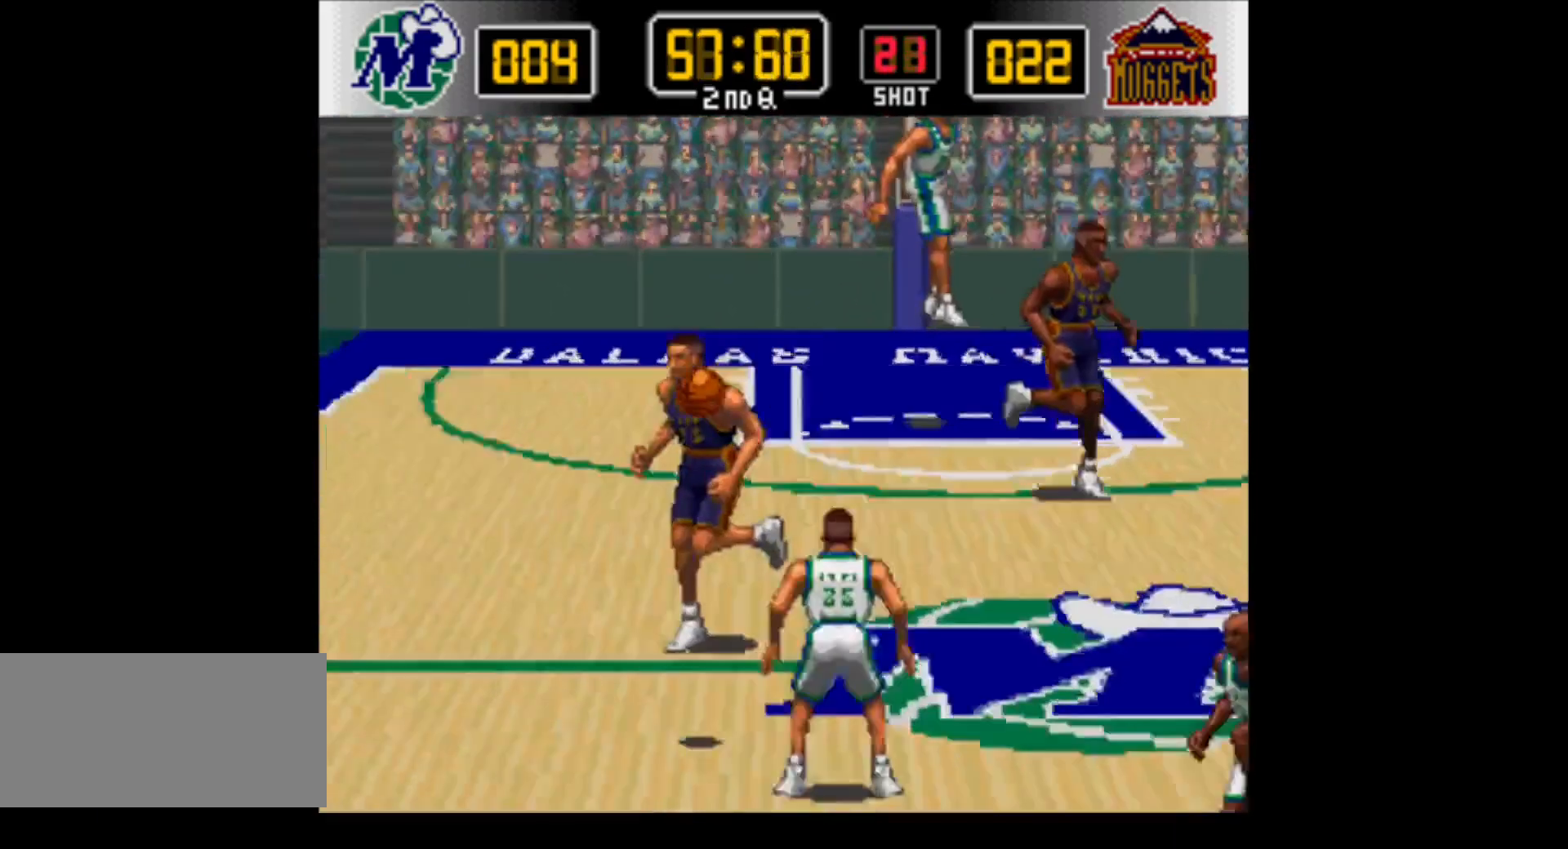
{"buttons": ["DPAD_DOWN", "DPAD_LEFT"], "events": [[33, "DPAD_LEFT", "down"]]}
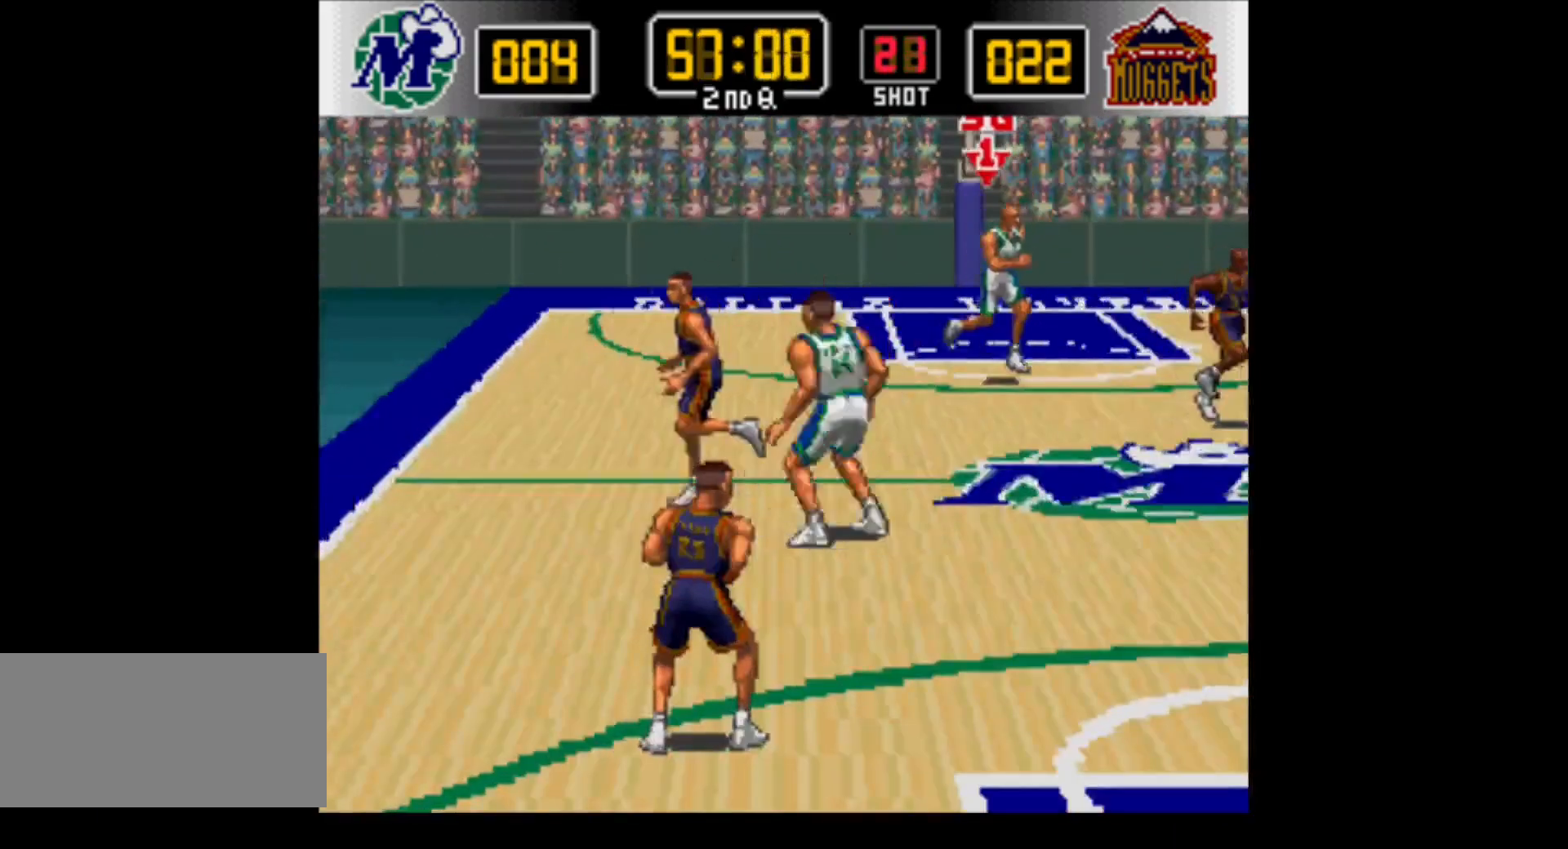
{"buttons": ["DPAD_DOWN"], "events": [[33, "DPAD_LEFT", "up"]]}
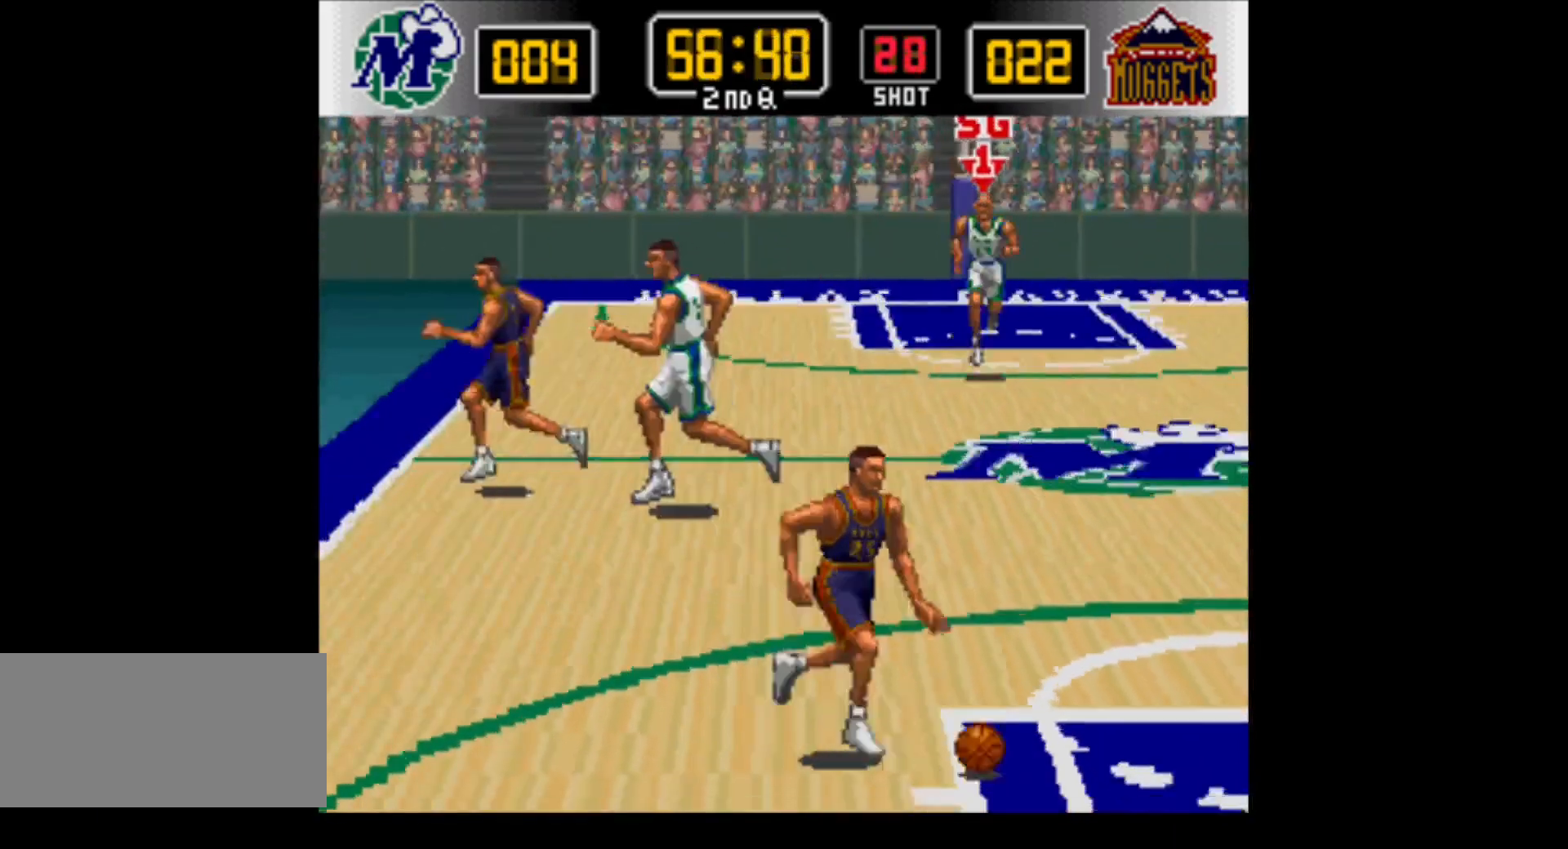
{"buttons": ["DPAD_DOWN"], "events": []}
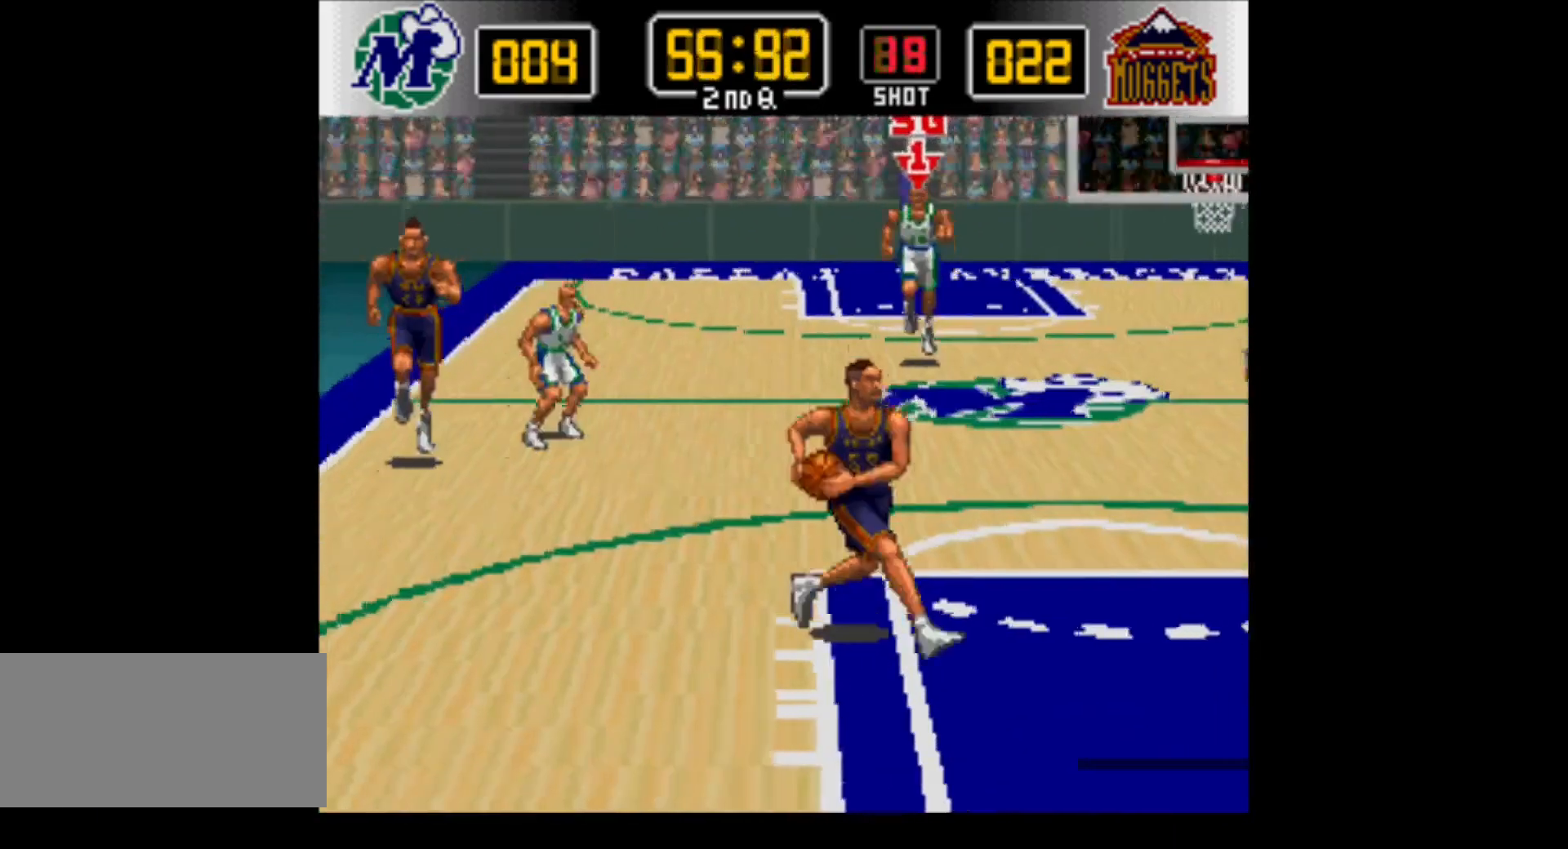
{"buttons": ["DPAD_DOWN"], "events": []}
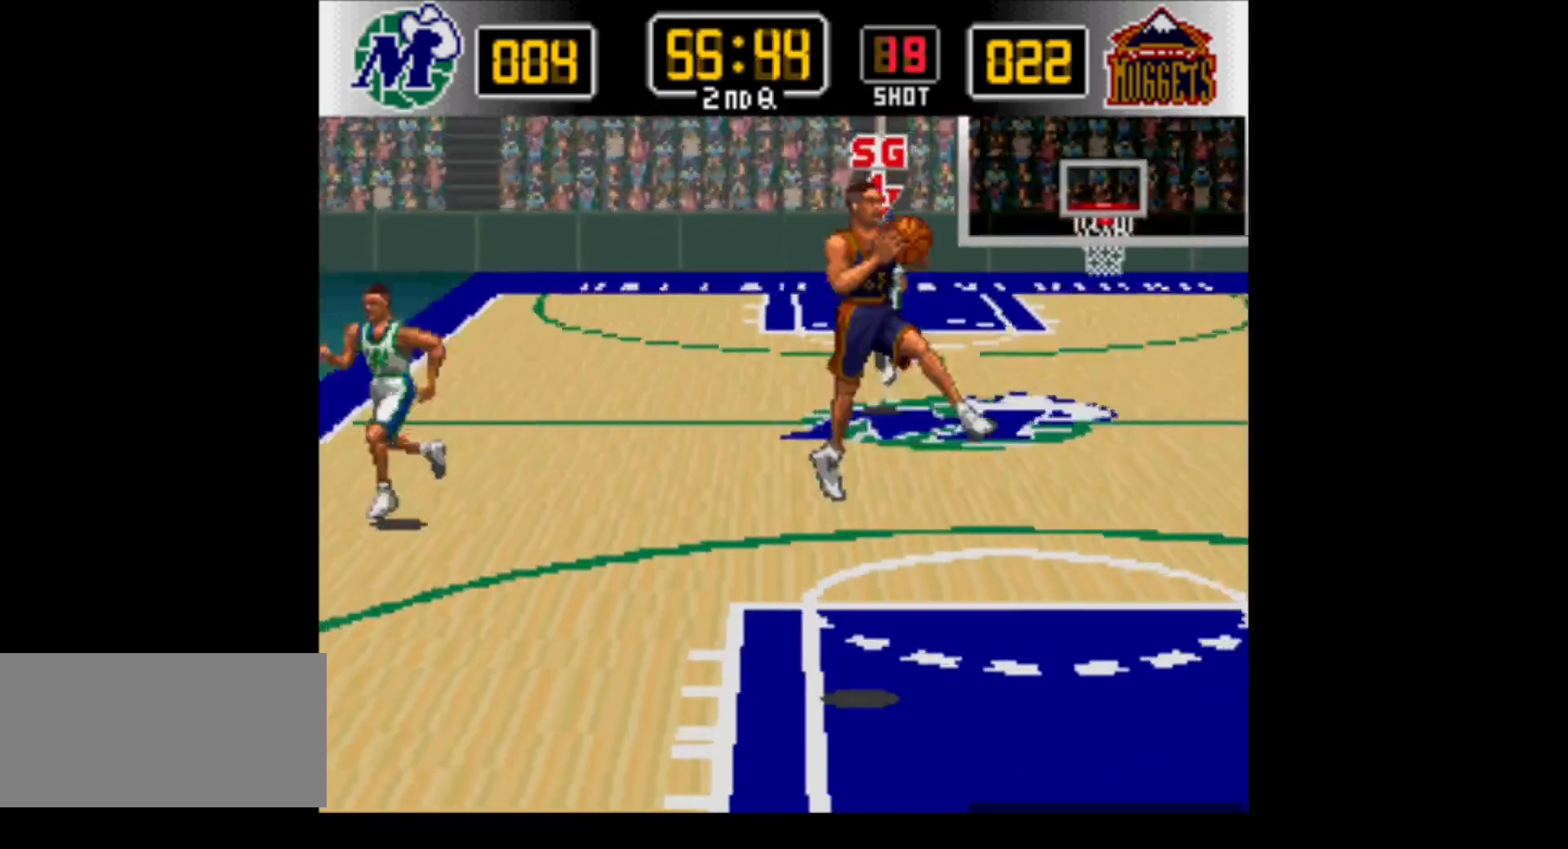
{"buttons": ["DPAD_DOWN"], "events": []}
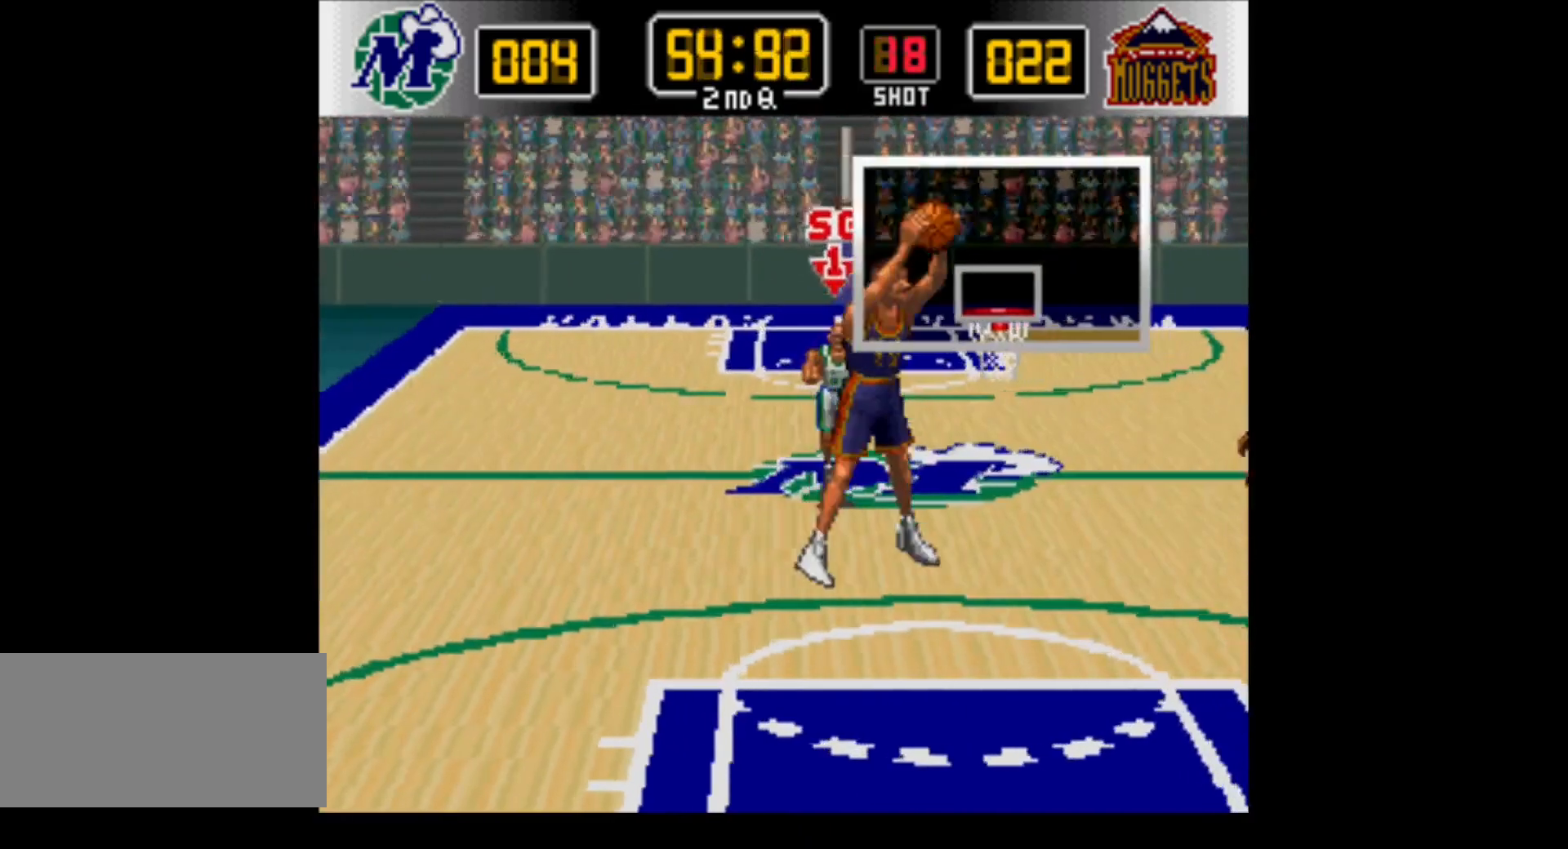
{"buttons": ["DPAD_DOWN"], "events": []}
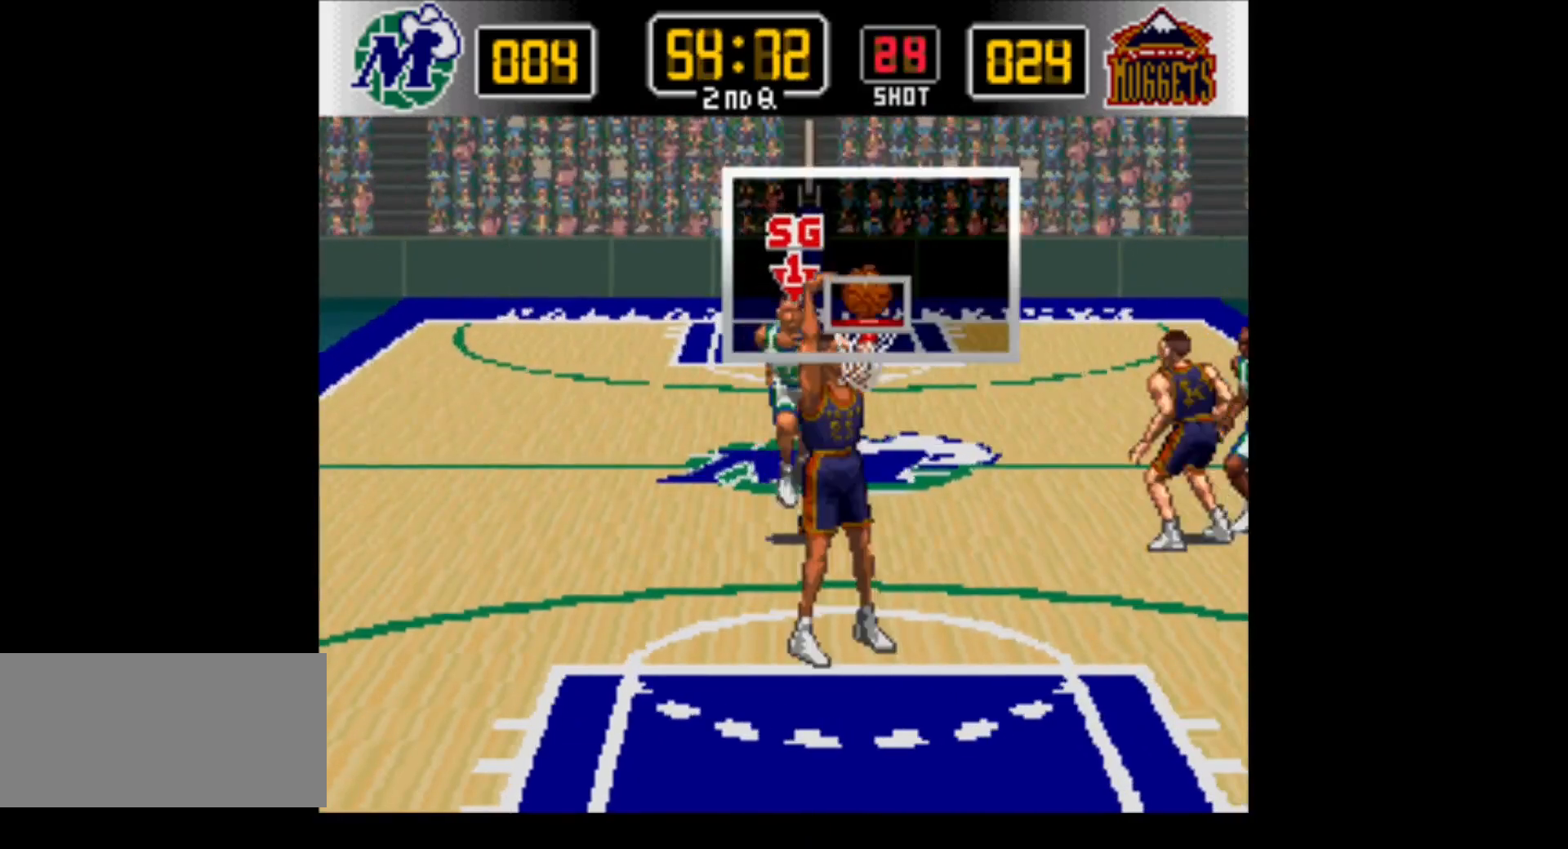
{"buttons": ["DPAD_DOWN", "DPAD_LEFT"], "events": [[167, "DPAD_LEFT", "down"]]}
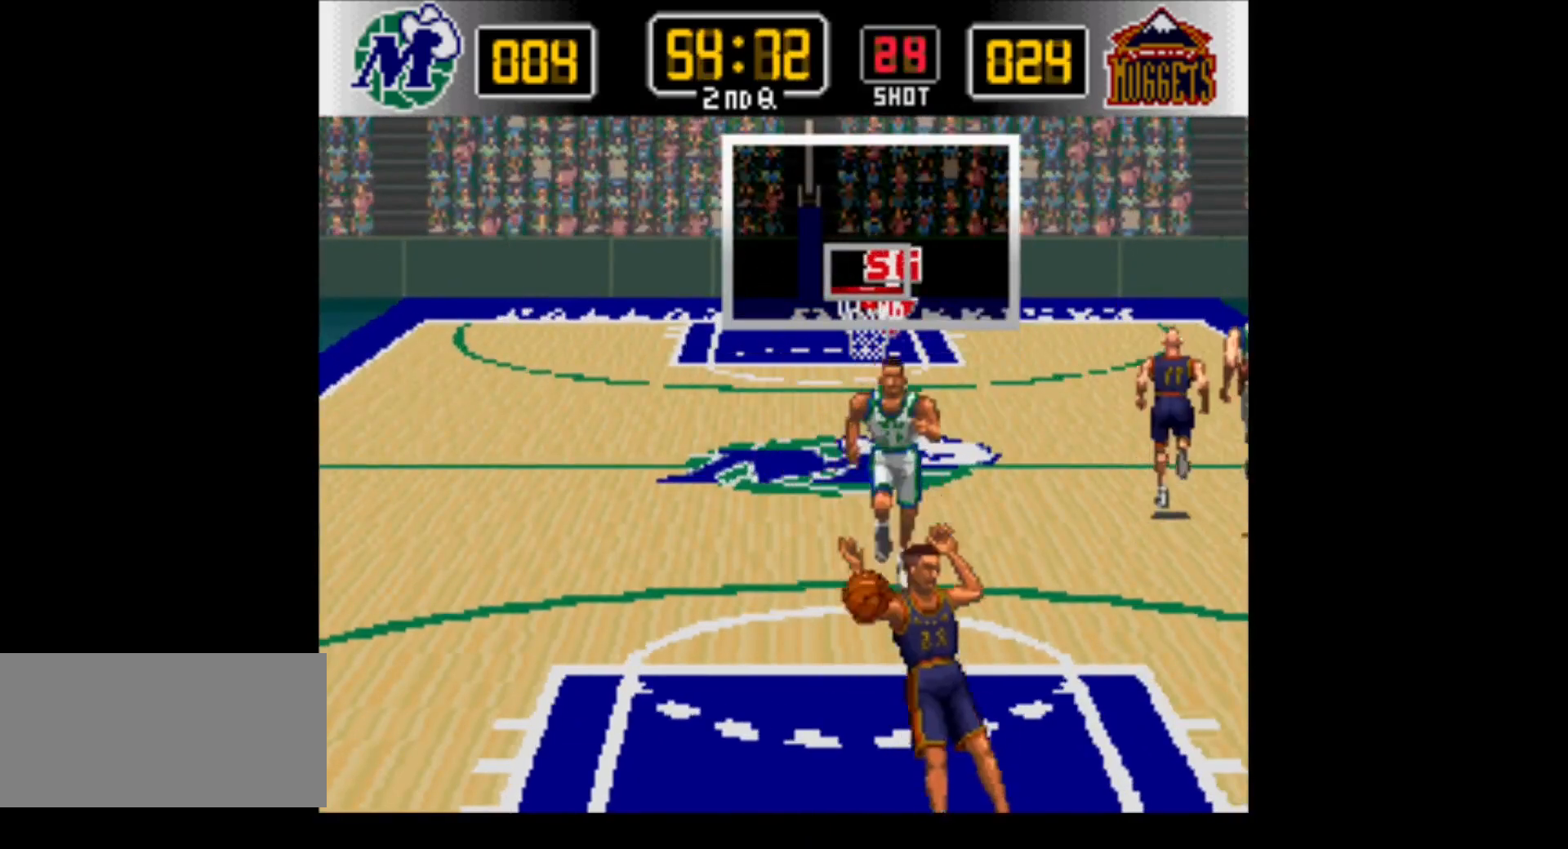
{"buttons": ["DPAD_DOWN", "DPAD_LEFT"], "events": []}
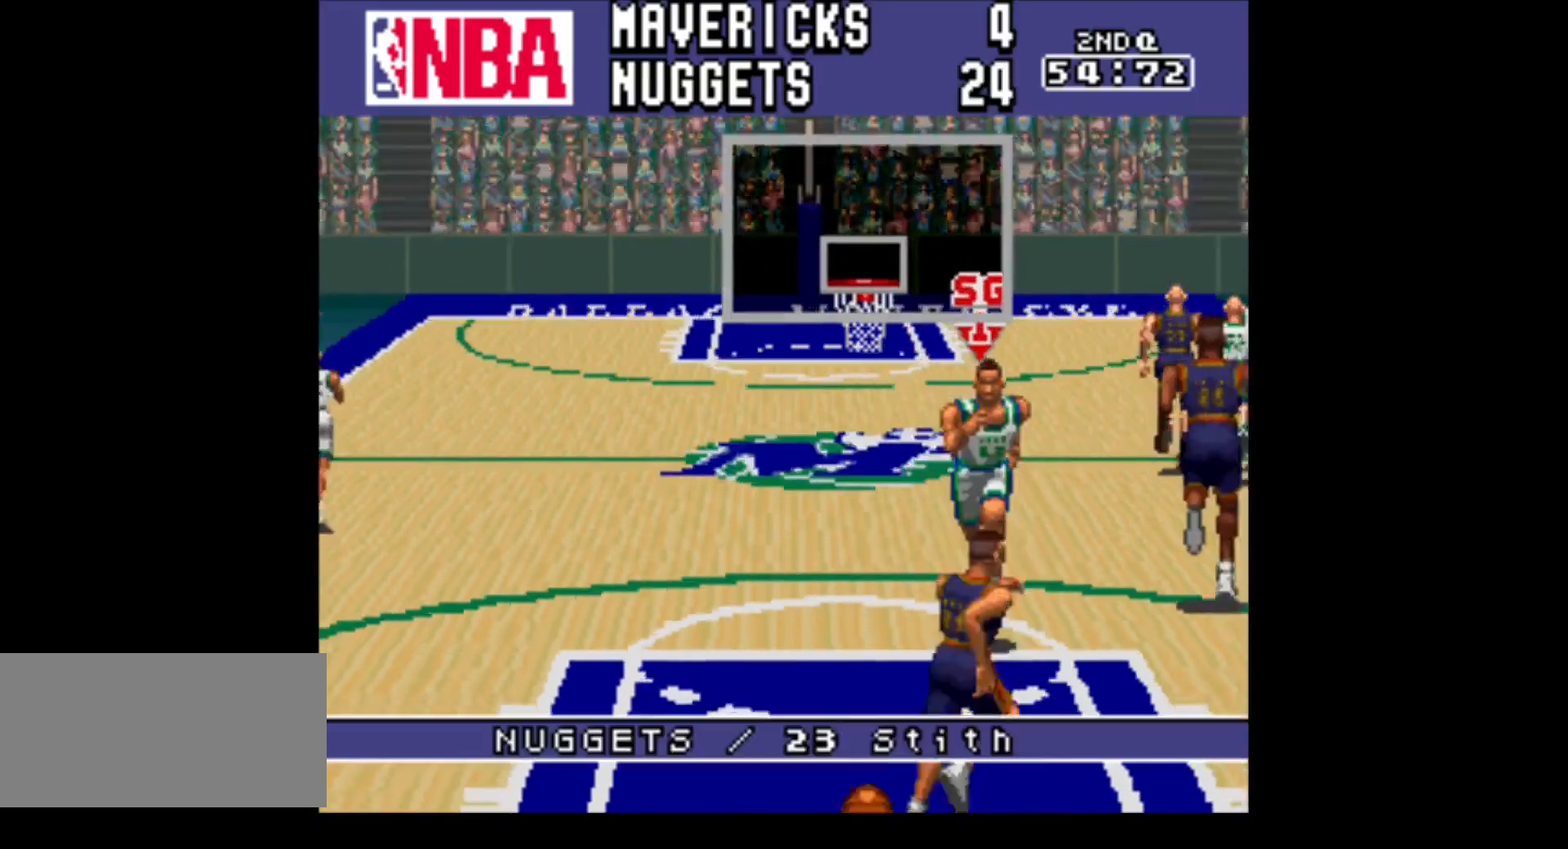
{"buttons": ["DPAD_UP", "DPAD_LEFT"], "events": [[267, "DPAD_DOWN", "up"], [283, "DPAD_UP", "down"]]}
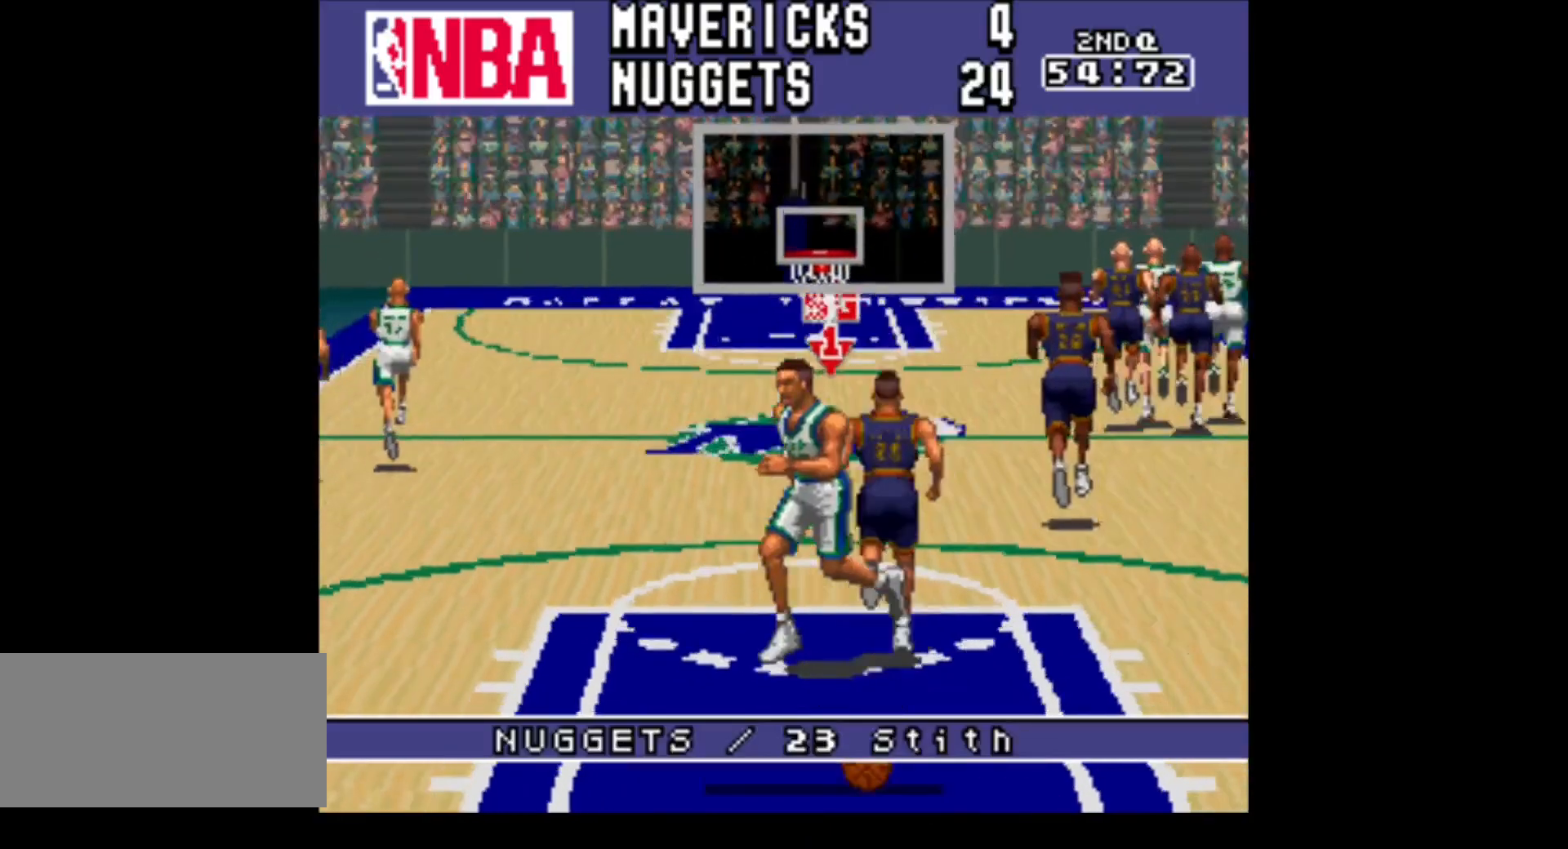
{"buttons": [], "events": [[100, "DPAD_UP", "up"], [167, "DPAD_LEFT", "up"]]}
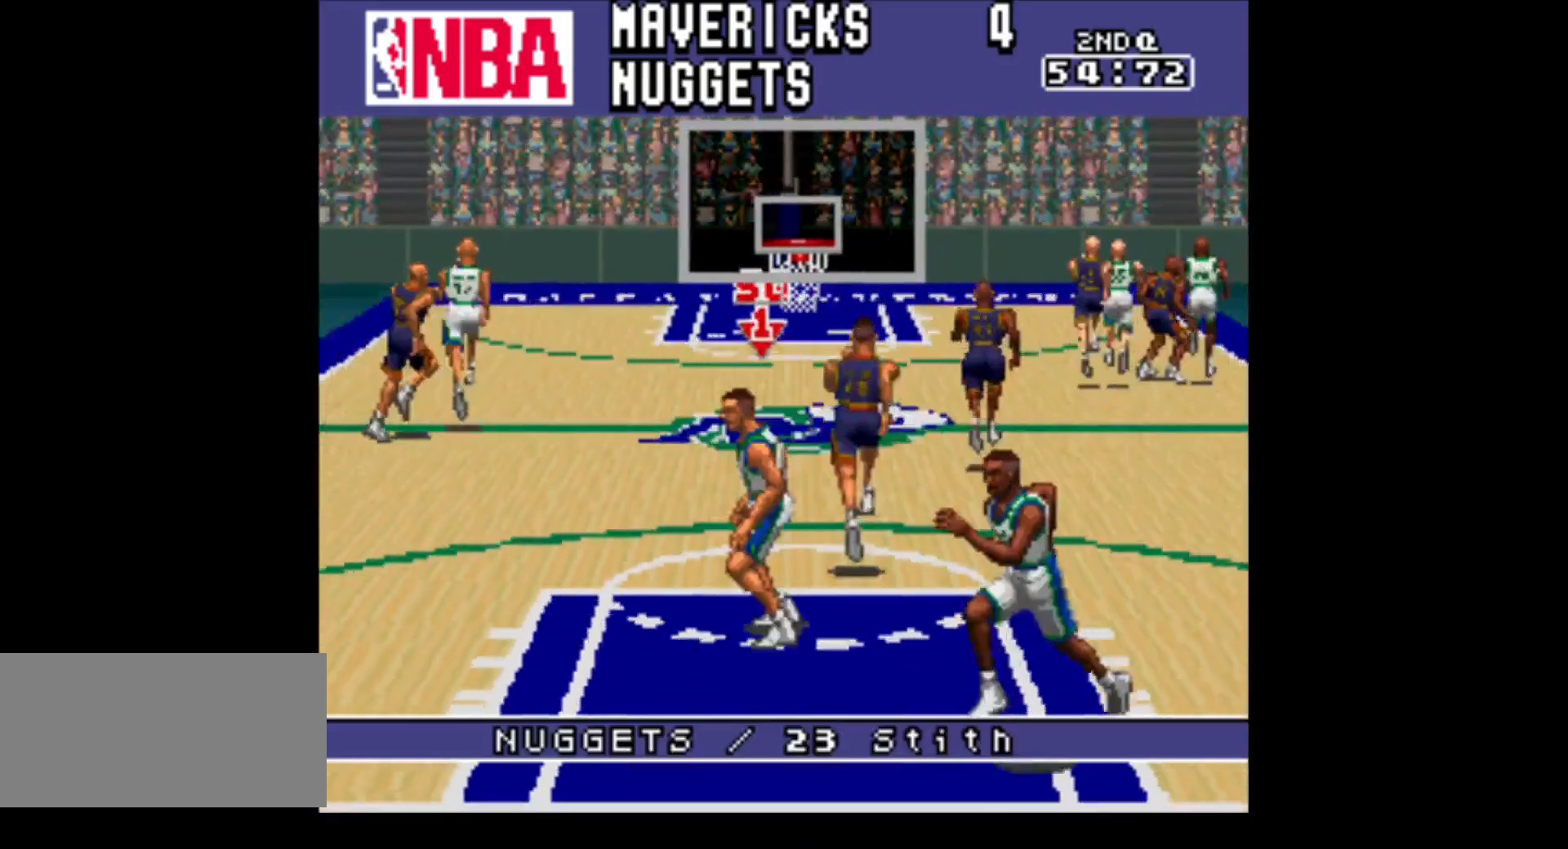
{"buttons": ["DPAD_LEFT"], "events": [[317, "DPAD_LEFT", "down"]]}
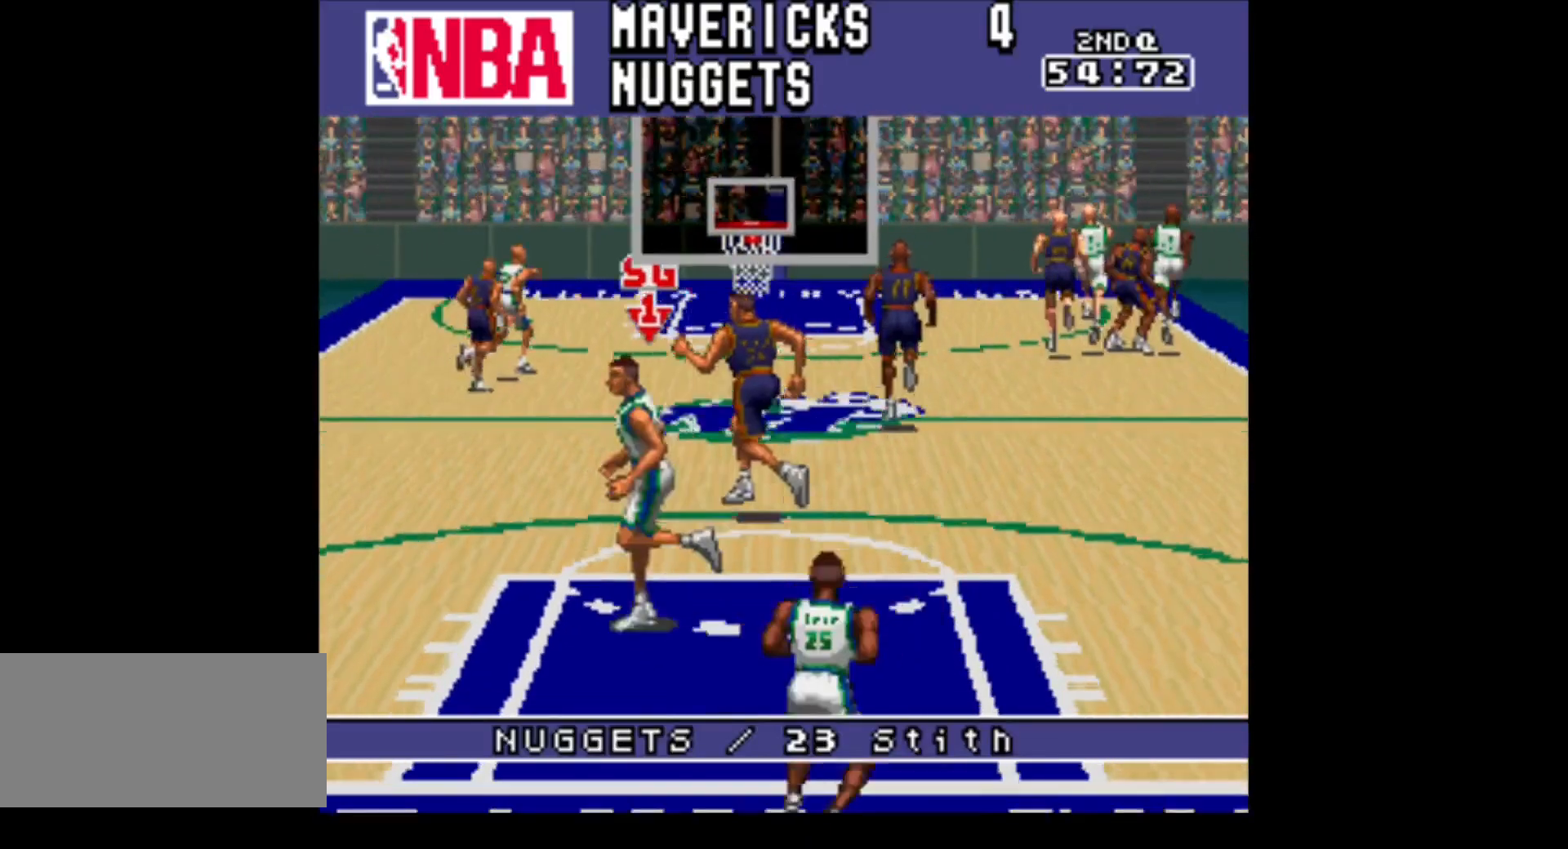
{"buttons": [], "events": [[100, "DPAD_LEFT", "up"]]}
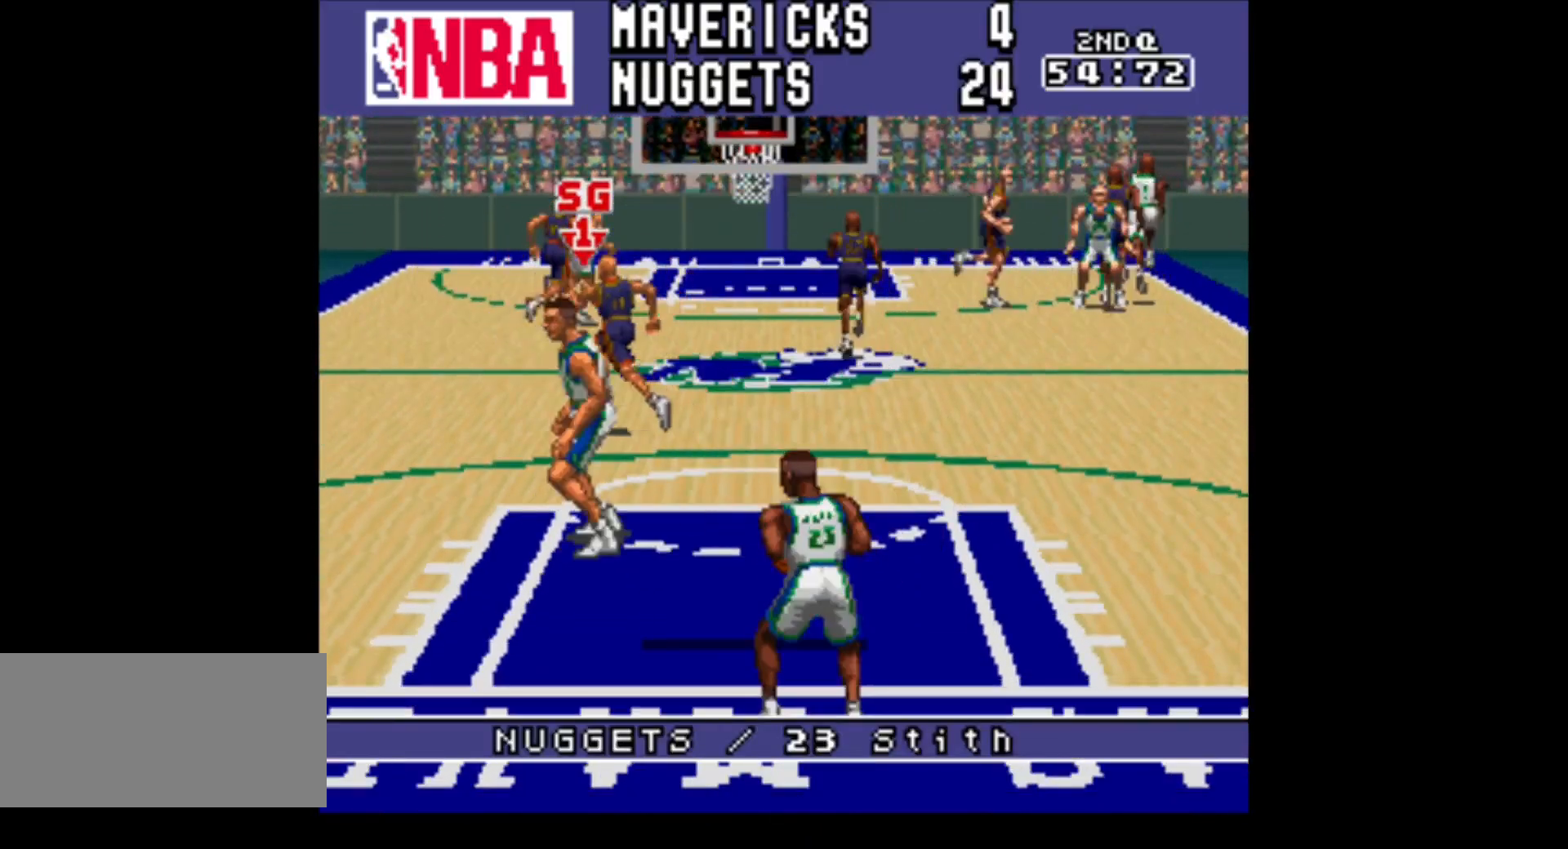
{"buttons": [], "events": []}
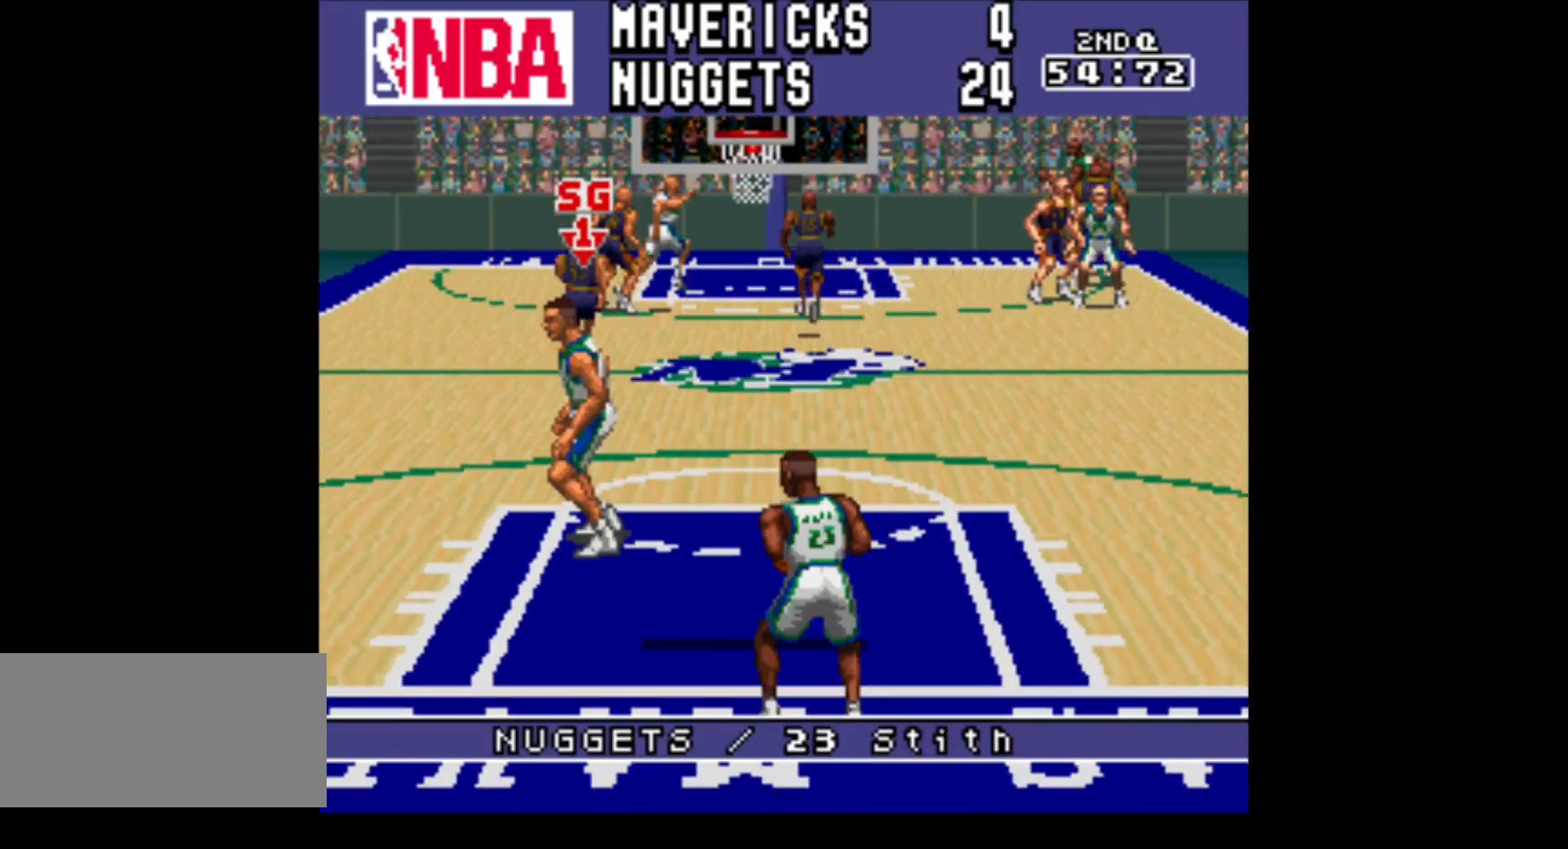
{"buttons": [], "events": []}
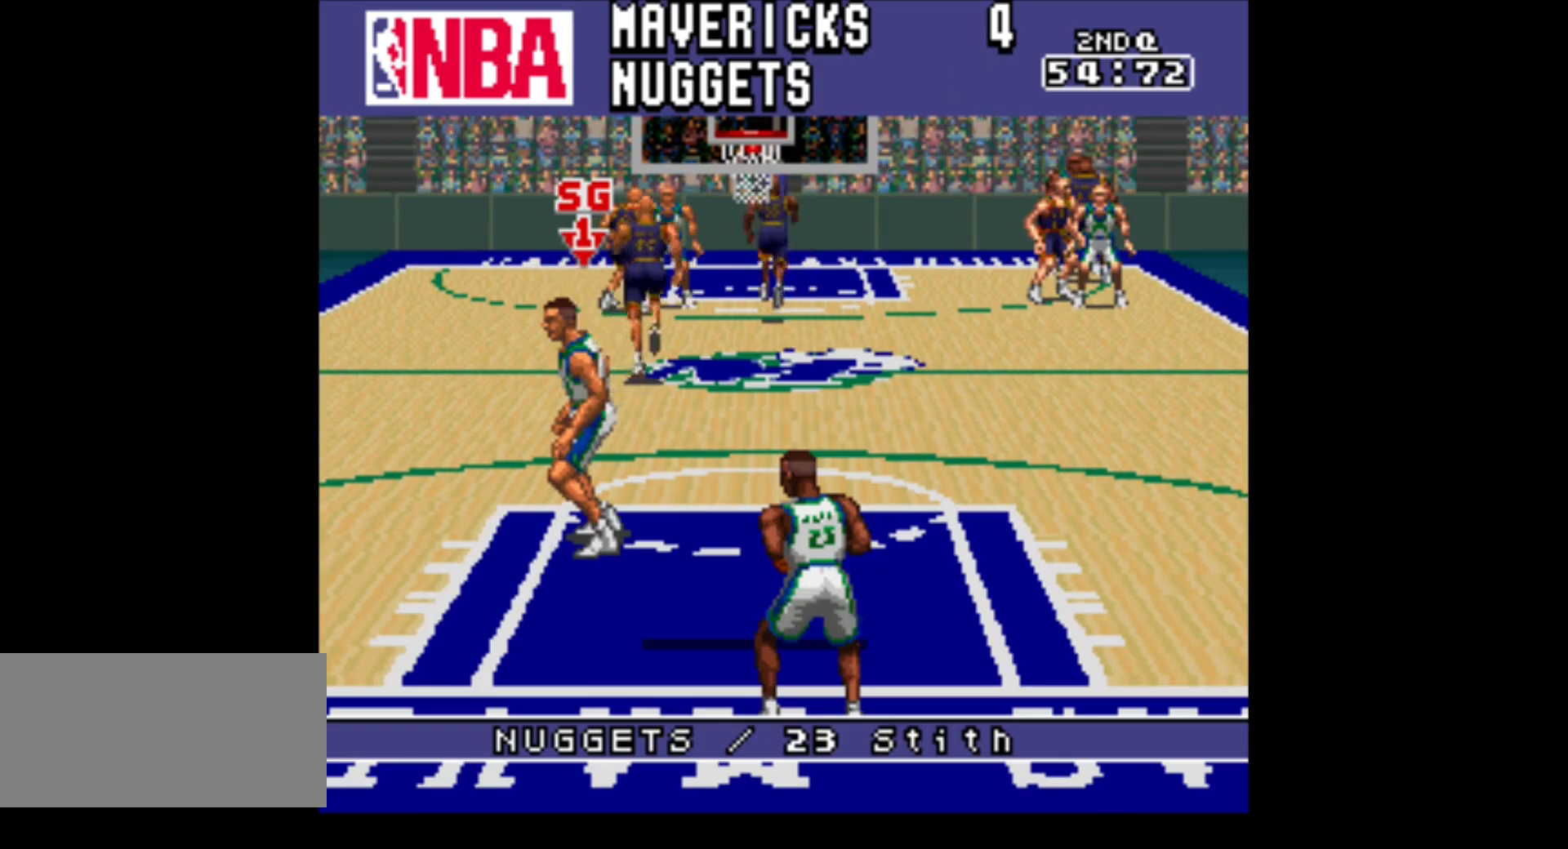
{"buttons": [], "events": []}
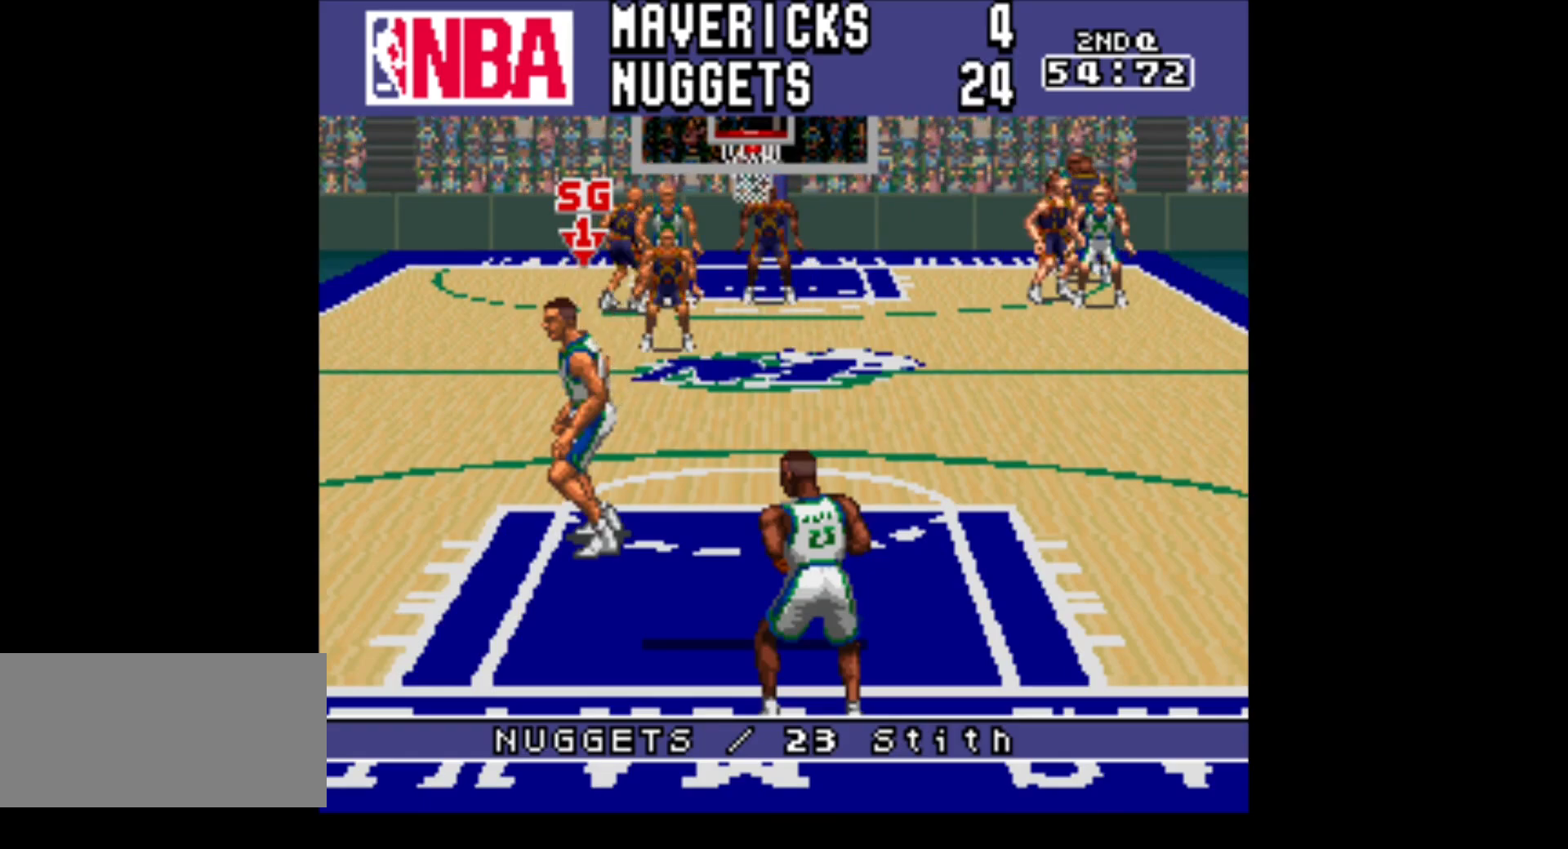
{"buttons": [], "events": []}
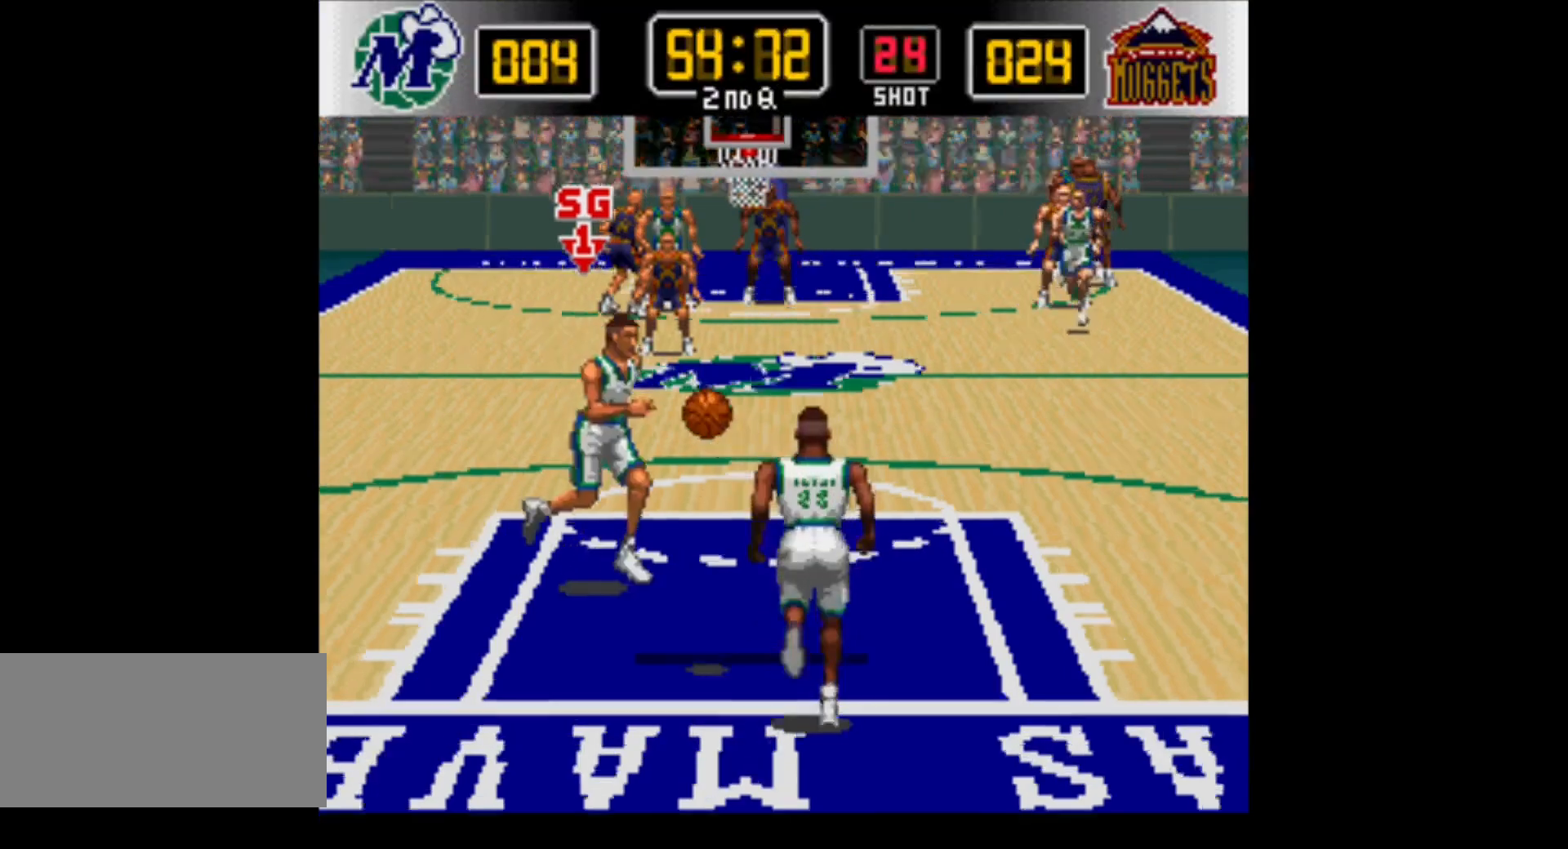
{"buttons": ["DPAD_UP"], "events": [[433, "DPAD_UP", "down"]]}
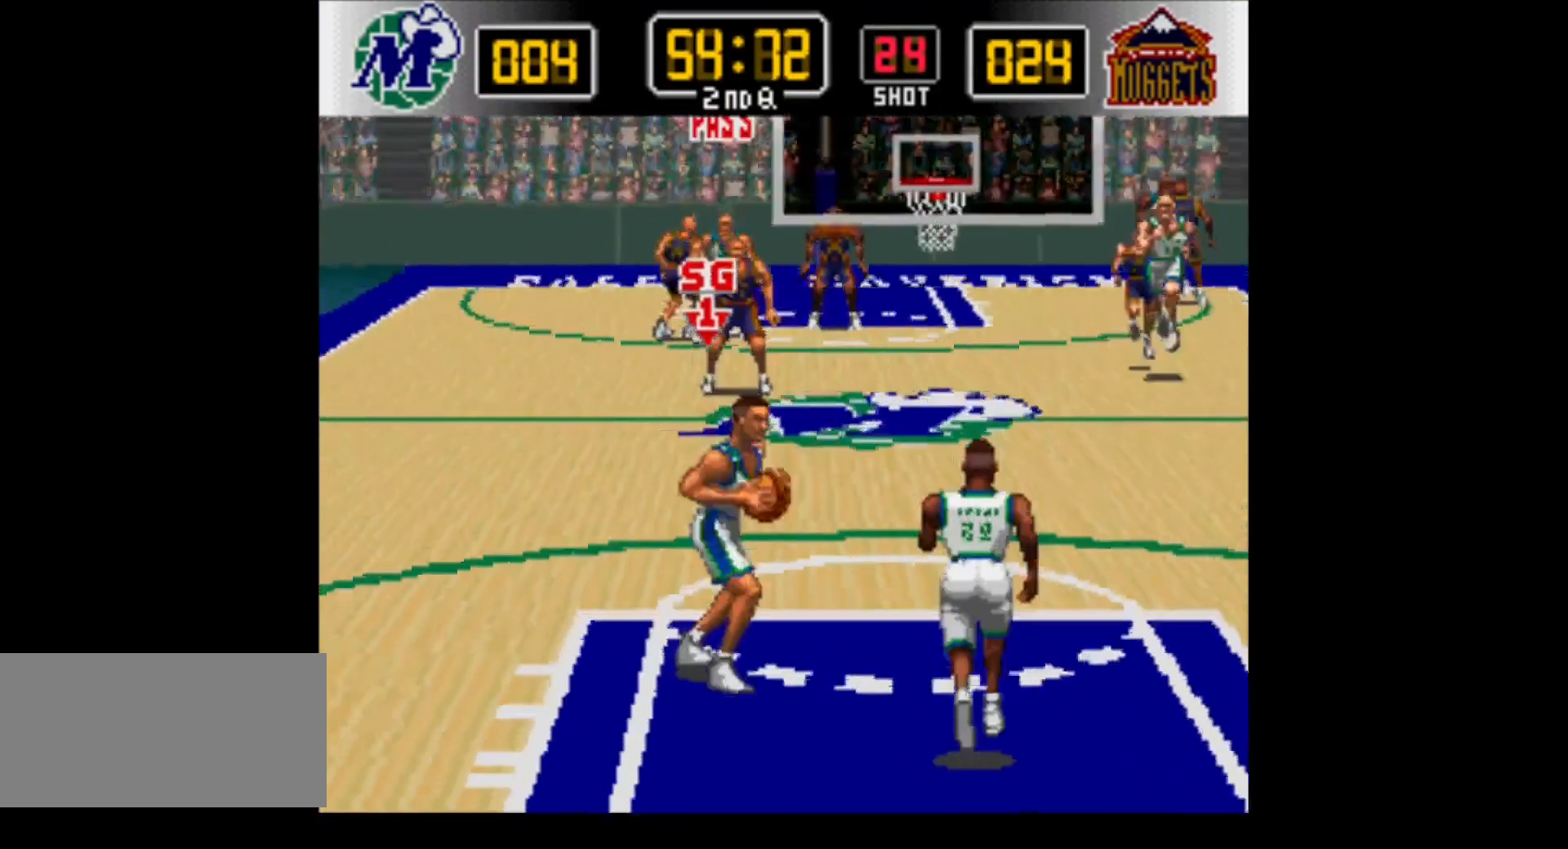
{"buttons": ["DPAD_UP", "DPAD_LEFT"], "events": [[67, "DPAD_LEFT", "down"]]}
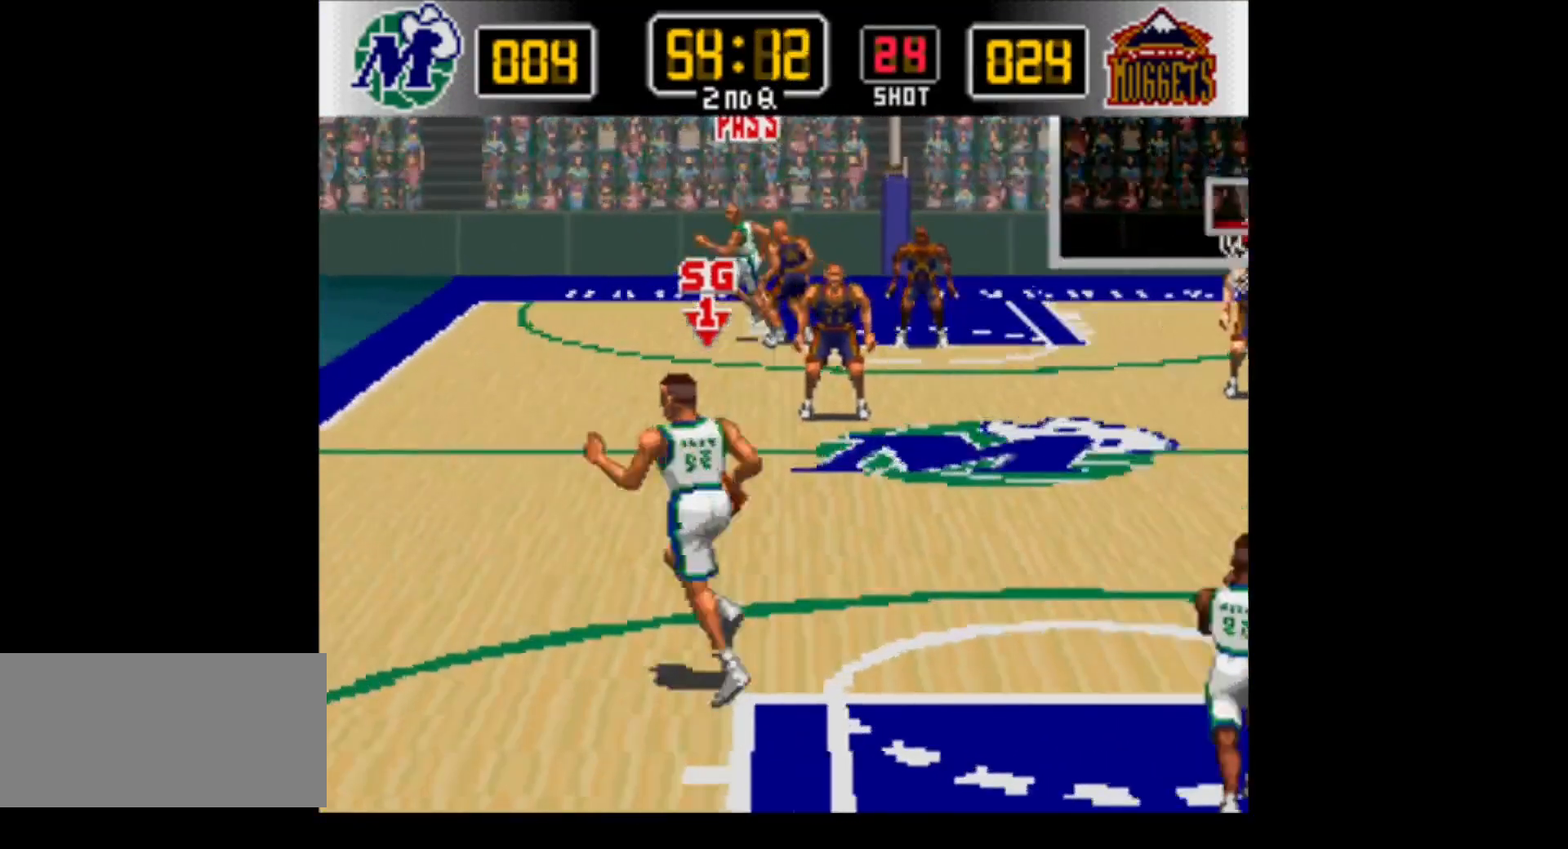
{"buttons": ["DPAD_UP"], "events": [[50, "DPAD_LEFT", "up"]]}
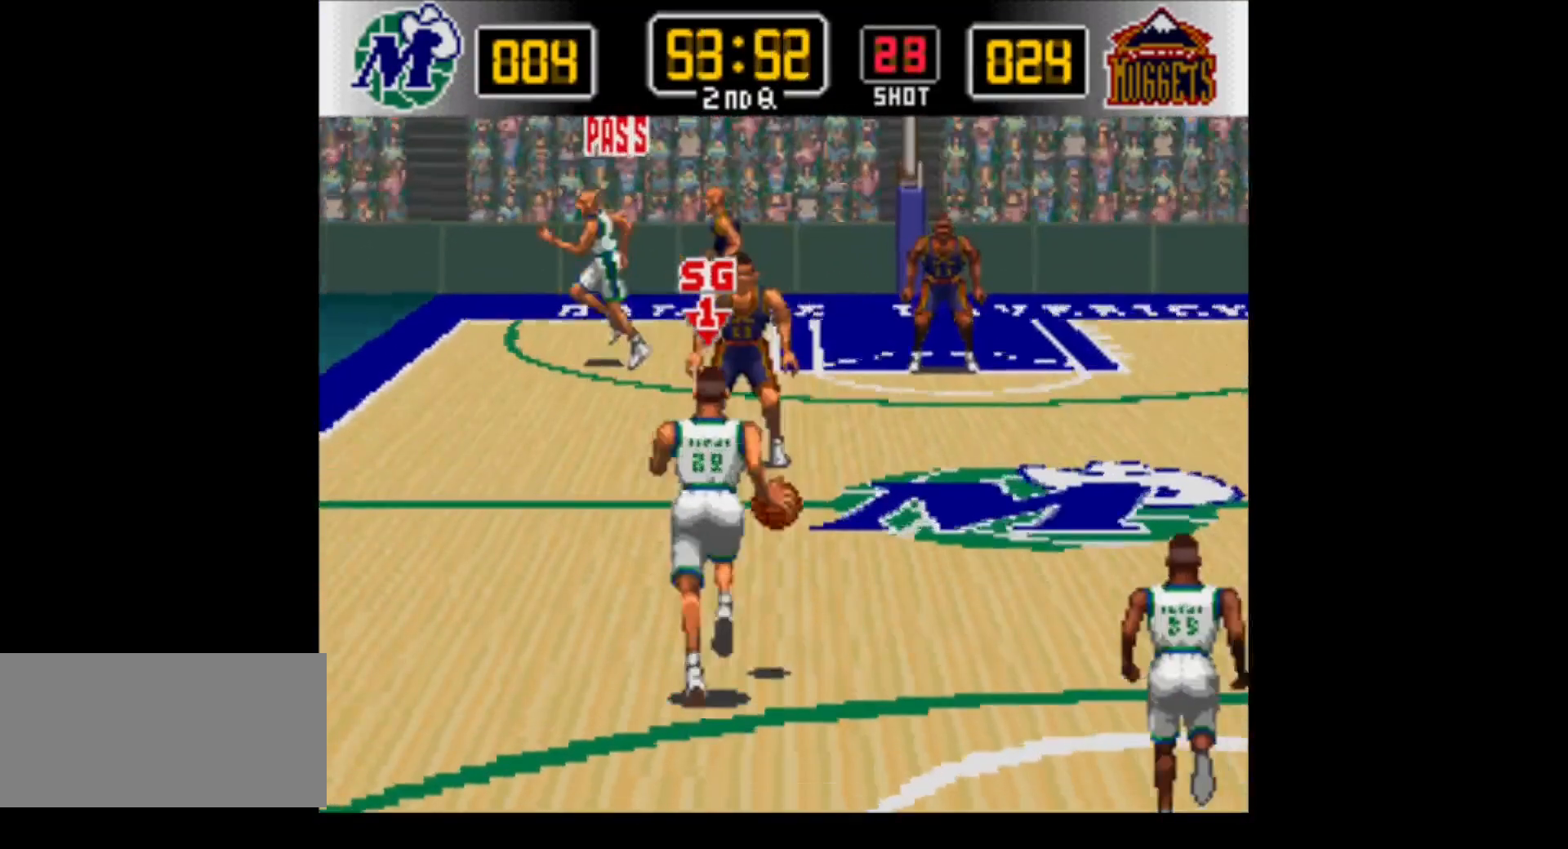
{"buttons": ["DPAD_UP"], "events": []}
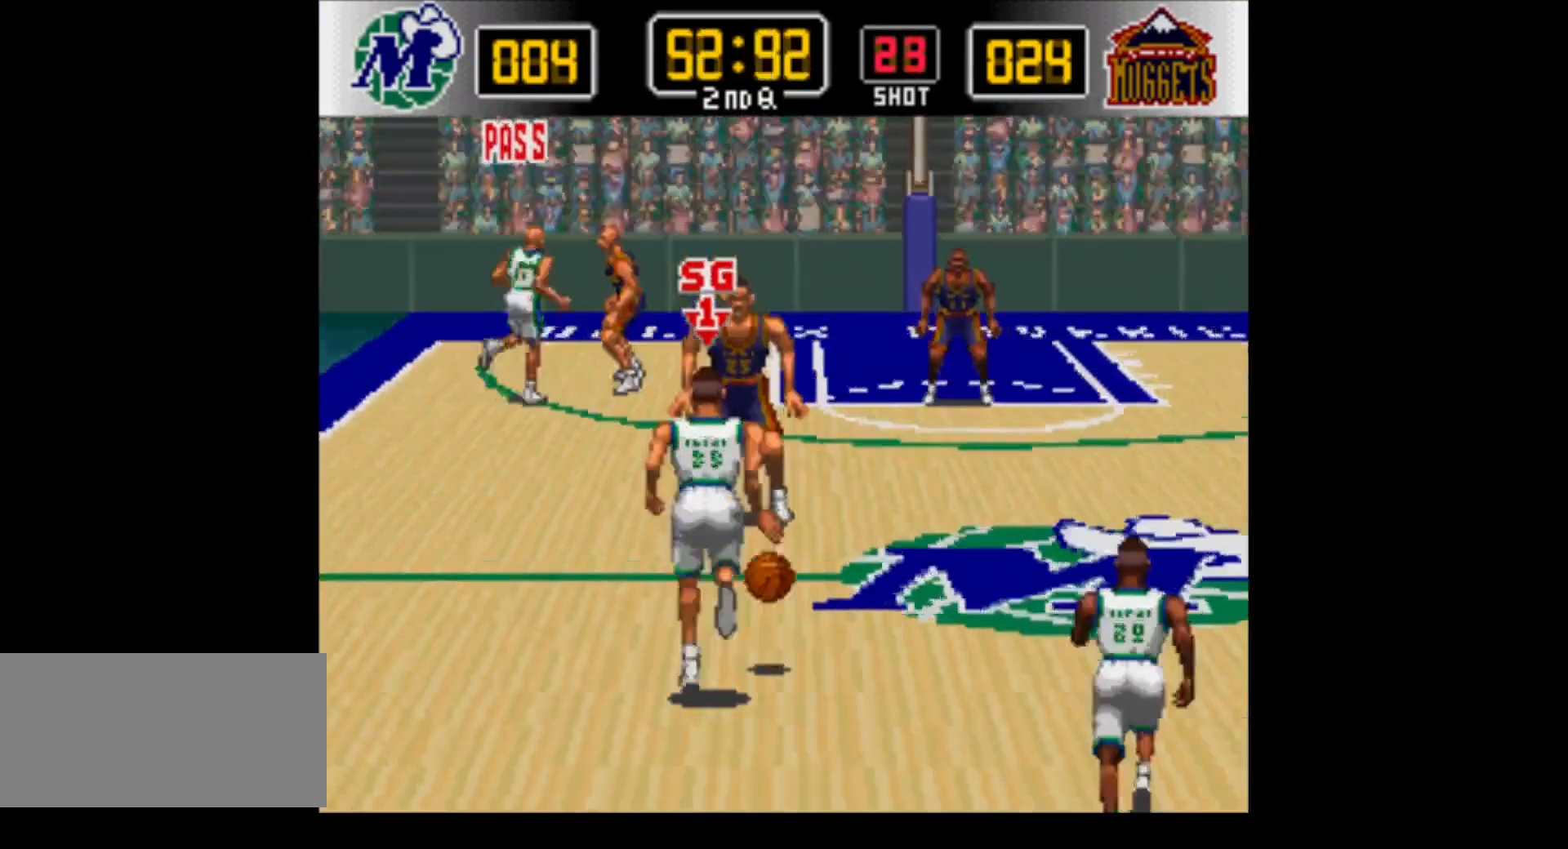
{"buttons": ["DPAD_UP"], "events": []}